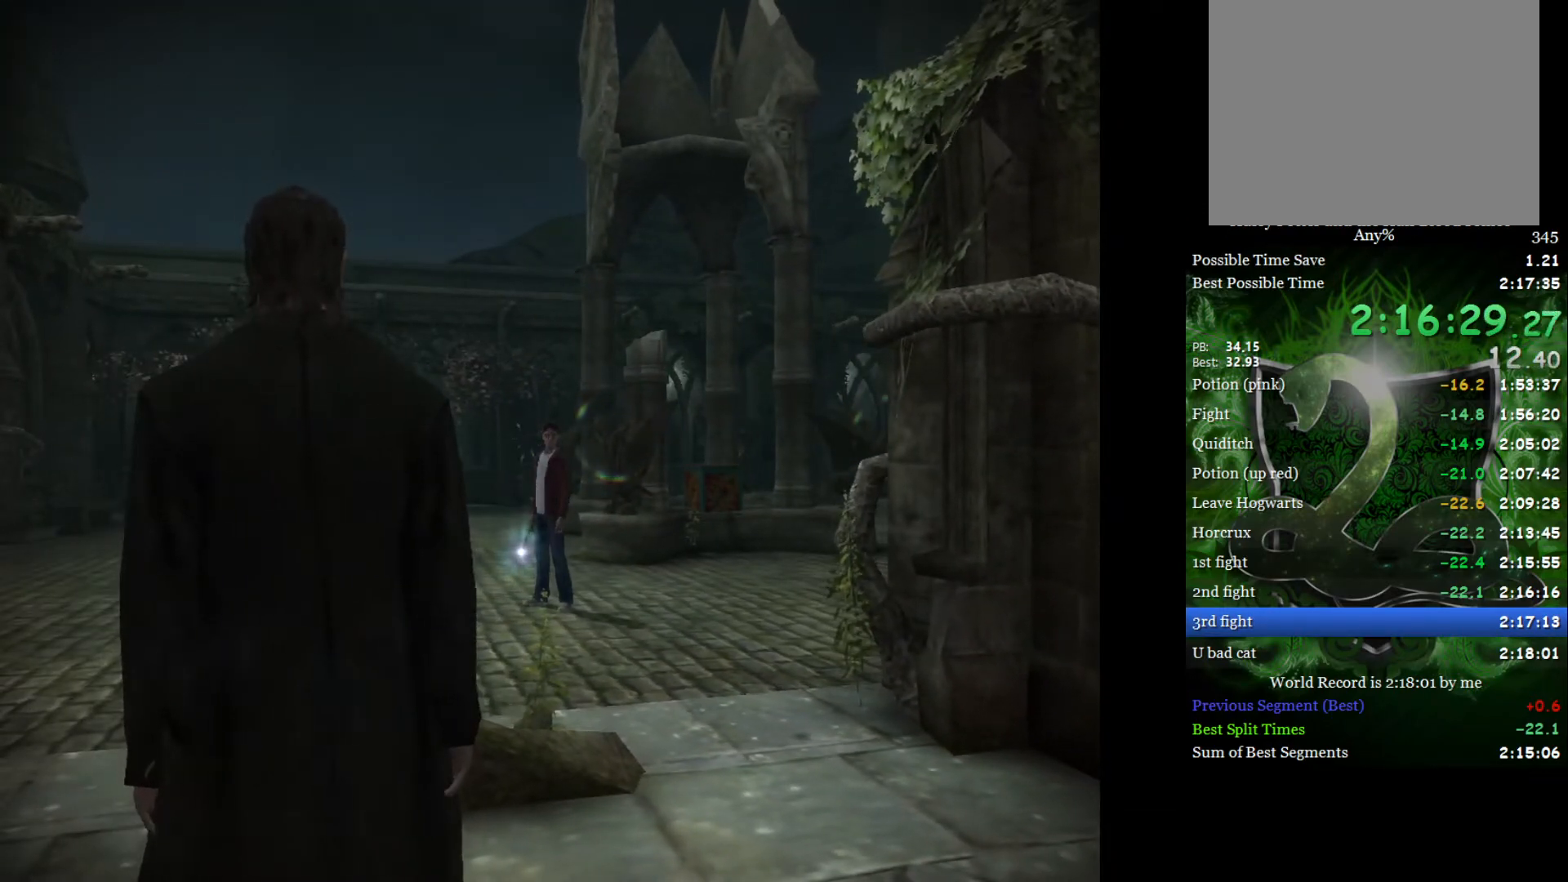
Gameplay with a controller (Xbox layout); each line is a JSON object with the inputs held at the frame after it. "events" lists button and stick changes between this image and that frame as [ms after this image, input, new state], when the widget could be followed in between.
{"buttons": [], "left_stick": "up", "right_stick": "center", "events": [[267, "left_stick", "up-right"], [333, "left_stick", "up"]]}
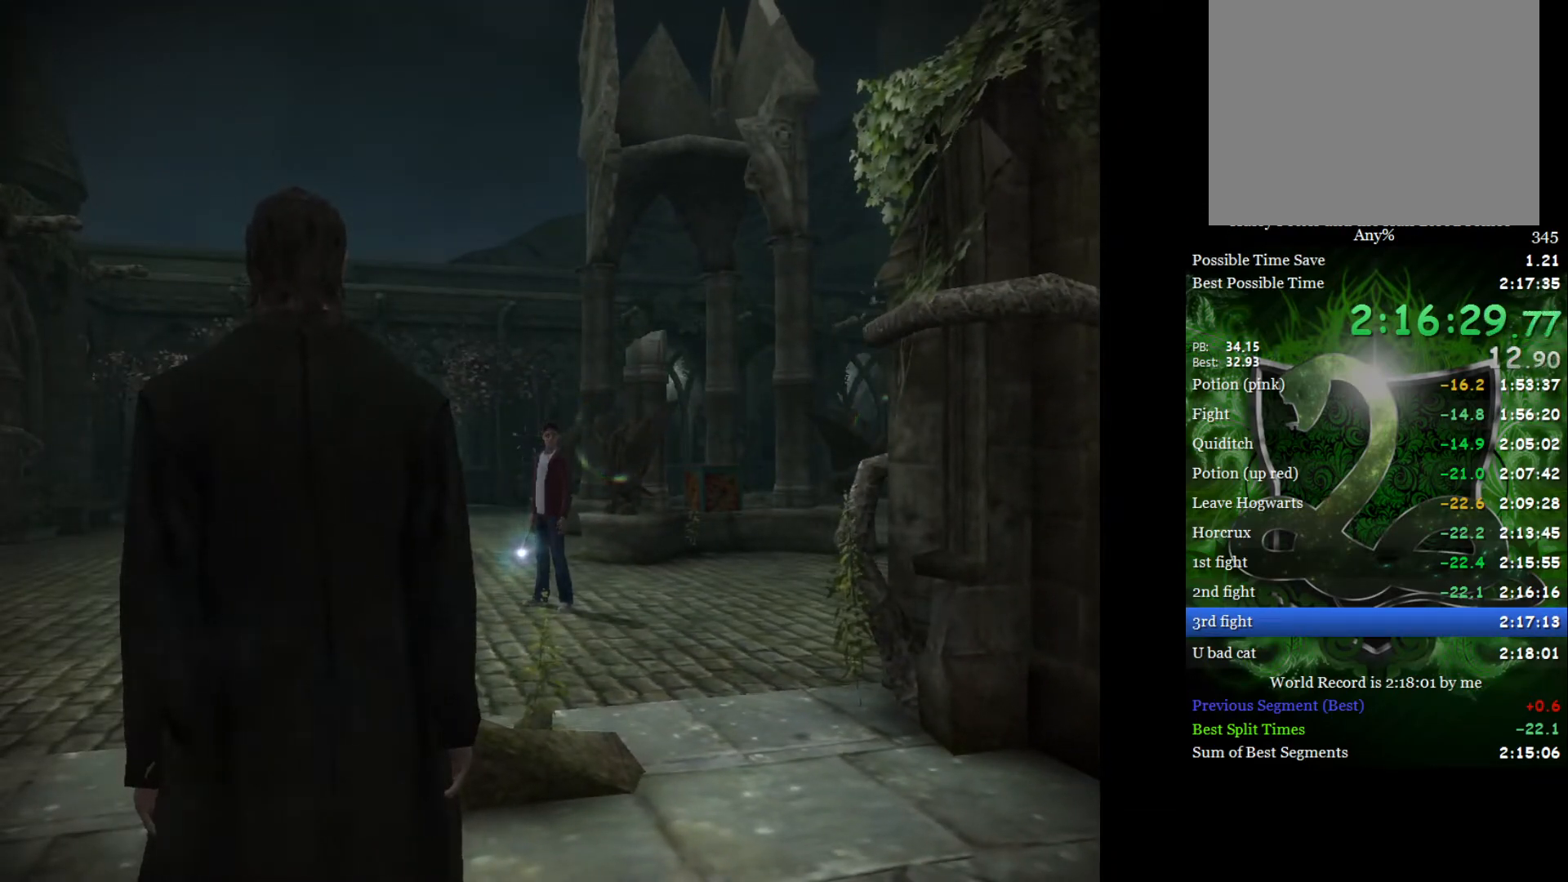
{"buttons": [], "left_stick": "up", "right_stick": "center", "events": [[367, "right_stick", "up"], [483, "right_stick", "center"]]}
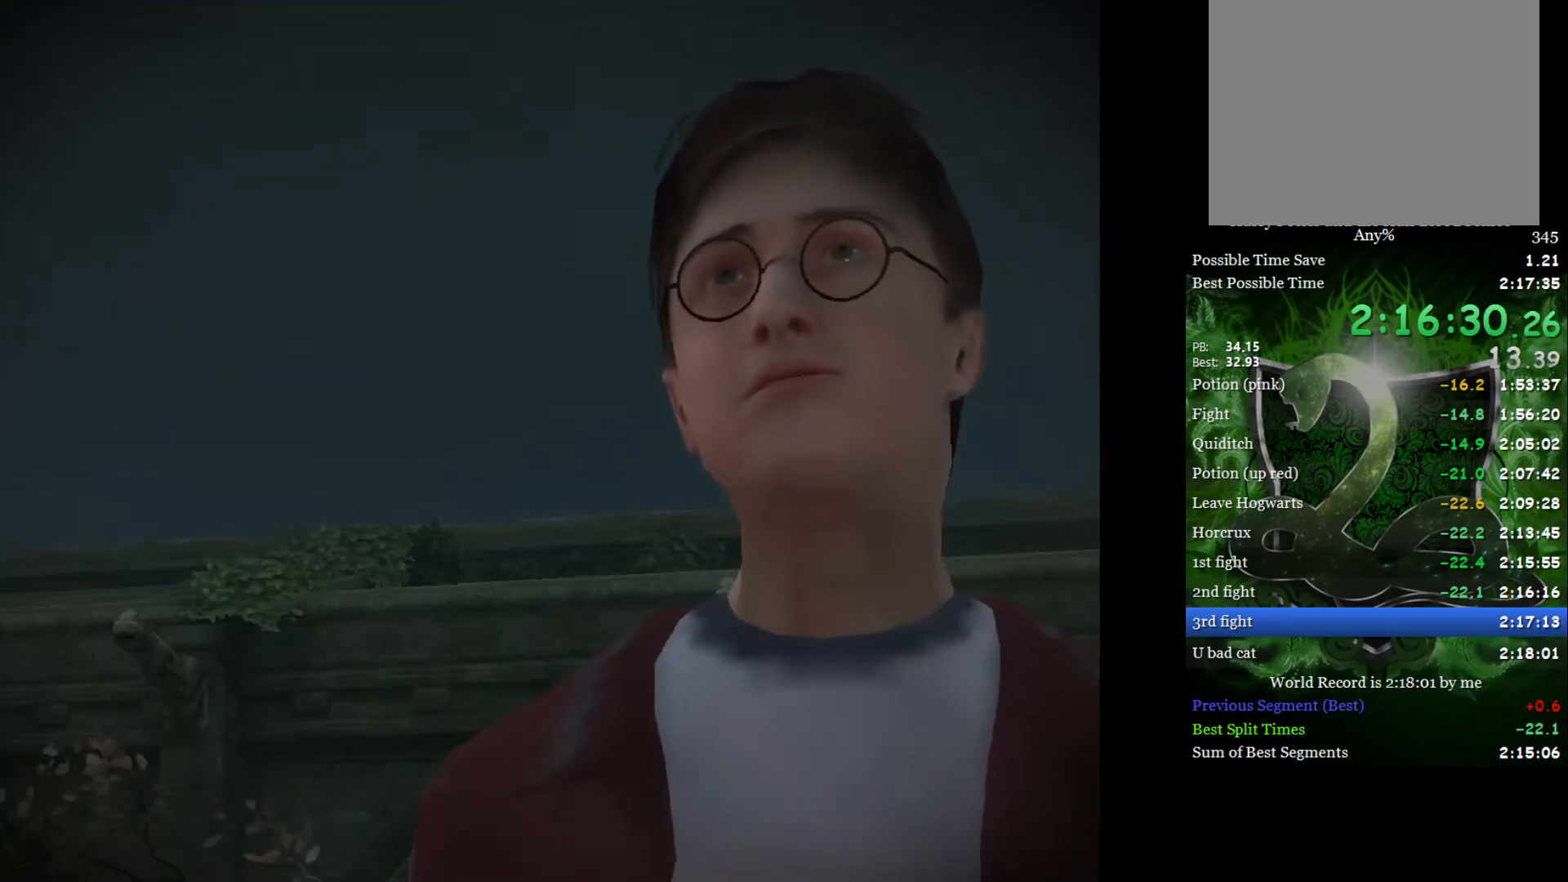
{"buttons": [], "left_stick": "up", "right_stick": "up", "events": [[50, "right_stick", "up"], [167, "right_stick", "center"], [233, "right_stick", "up"], [350, "right_stick", "center"], [417, "right_stick", "up"]]}
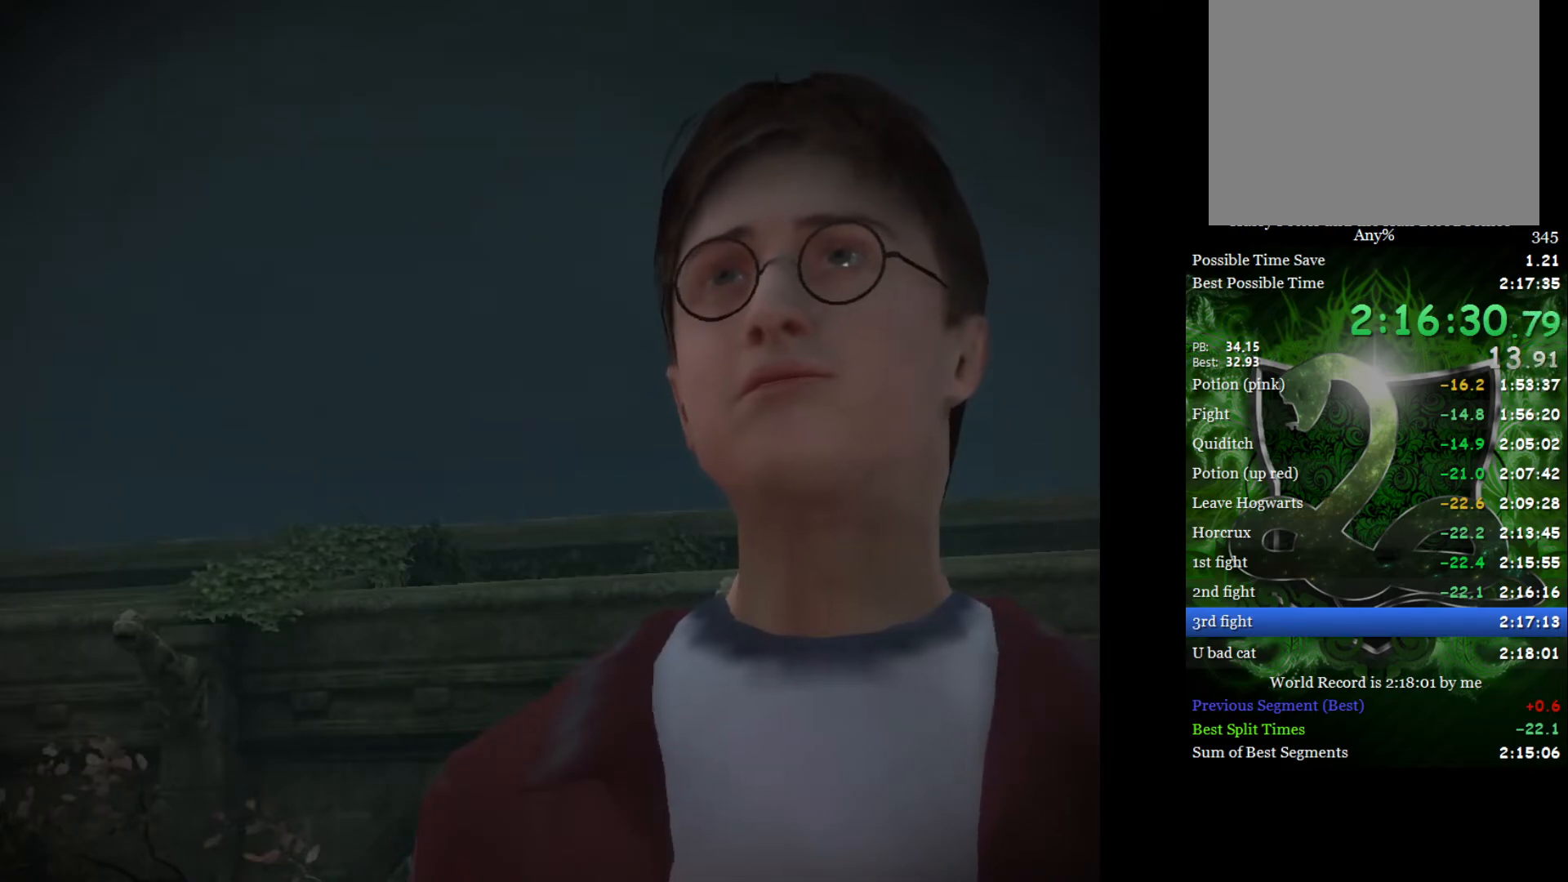
{"buttons": [], "left_stick": "up", "right_stick": "up", "events": [[33, "right_stick", "center"], [83, "right_stick", "up"], [200, "right_stick", "center"], [267, "right_stick", "up"]]}
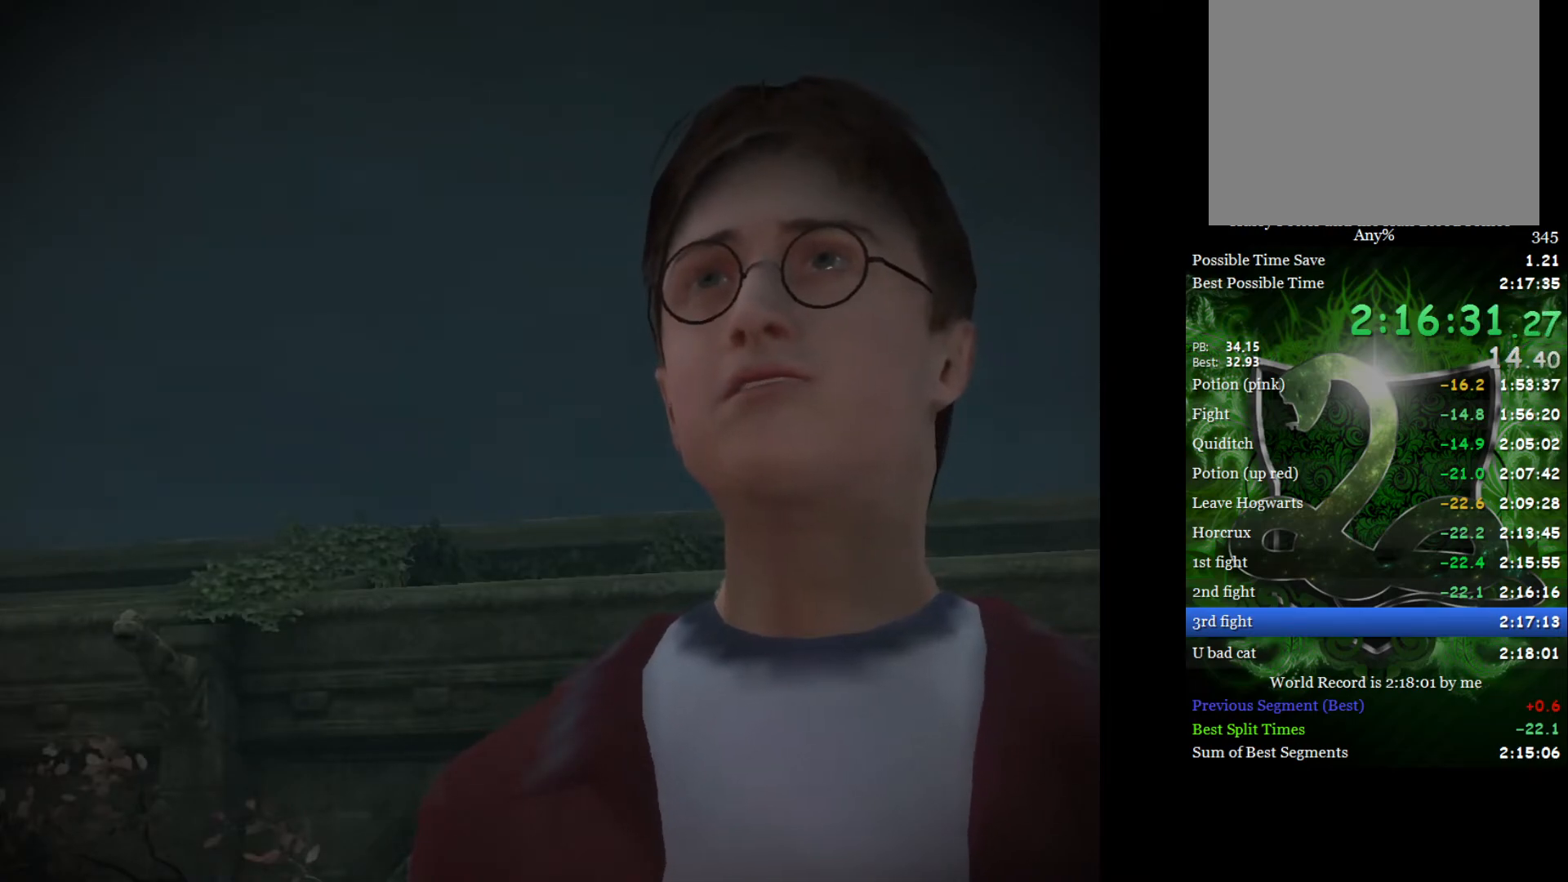
{"buttons": [], "left_stick": "up", "right_stick": "up", "events": [[33, "right_stick", "center"], [100, "right_stick", "up"], [200, "right_stick", "center"], [283, "right_stick", "up"], [383, "right_stick", "center"], [433, "right_stick", "up"]]}
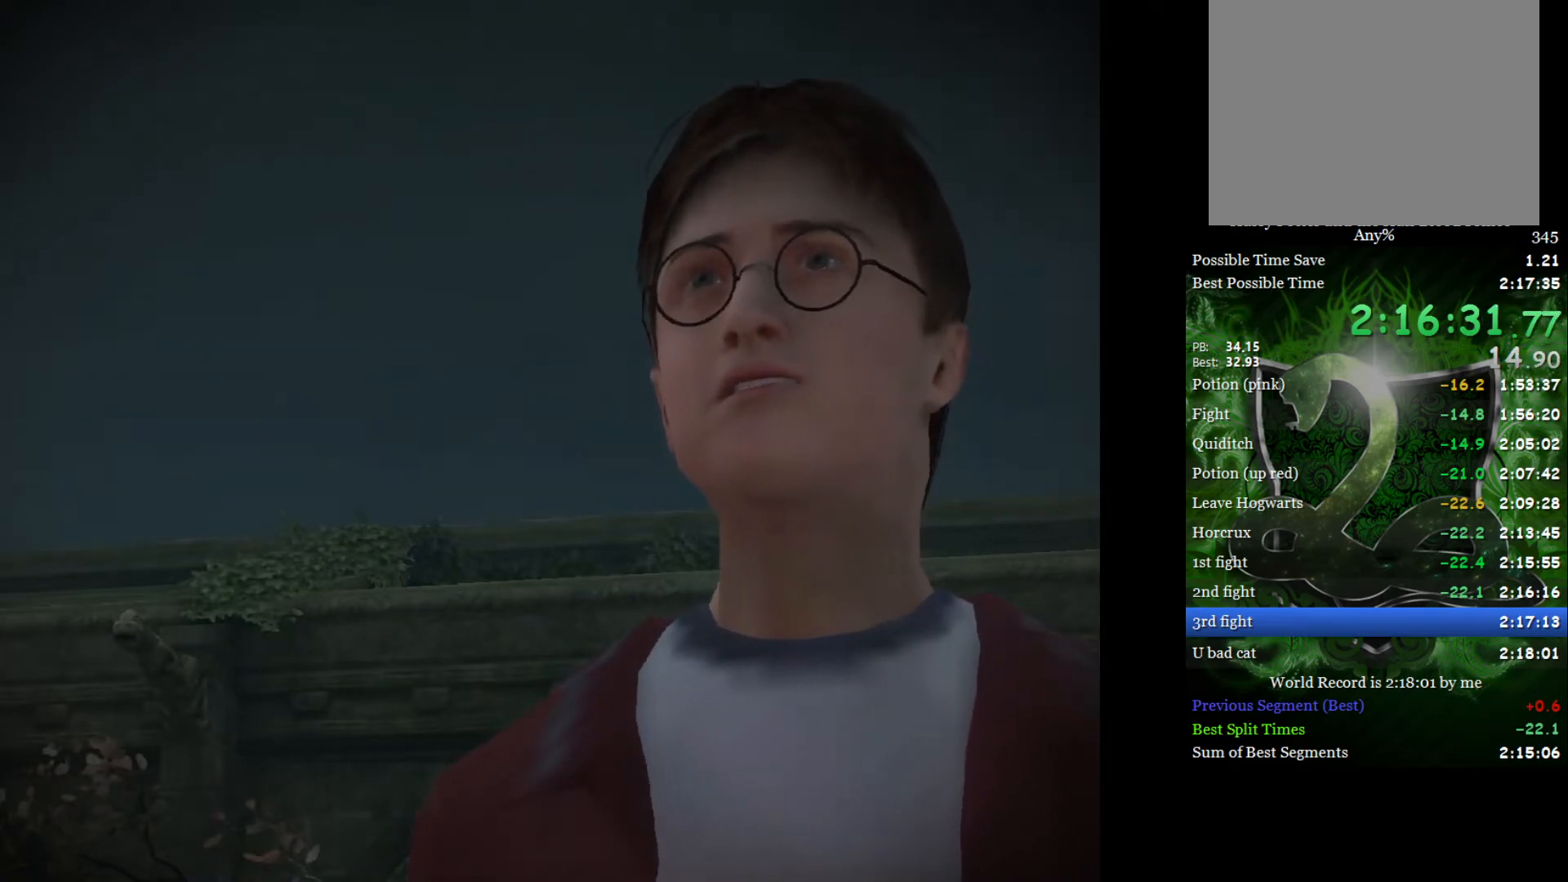
{"buttons": [], "left_stick": "up", "right_stick": "up", "events": [[50, "right_stick", "center"], [100, "right_stick", "up"], [217, "right_stick", "center"], [267, "right_stick", "up"], [367, "right_stick", "center"], [450, "right_stick", "up"]]}
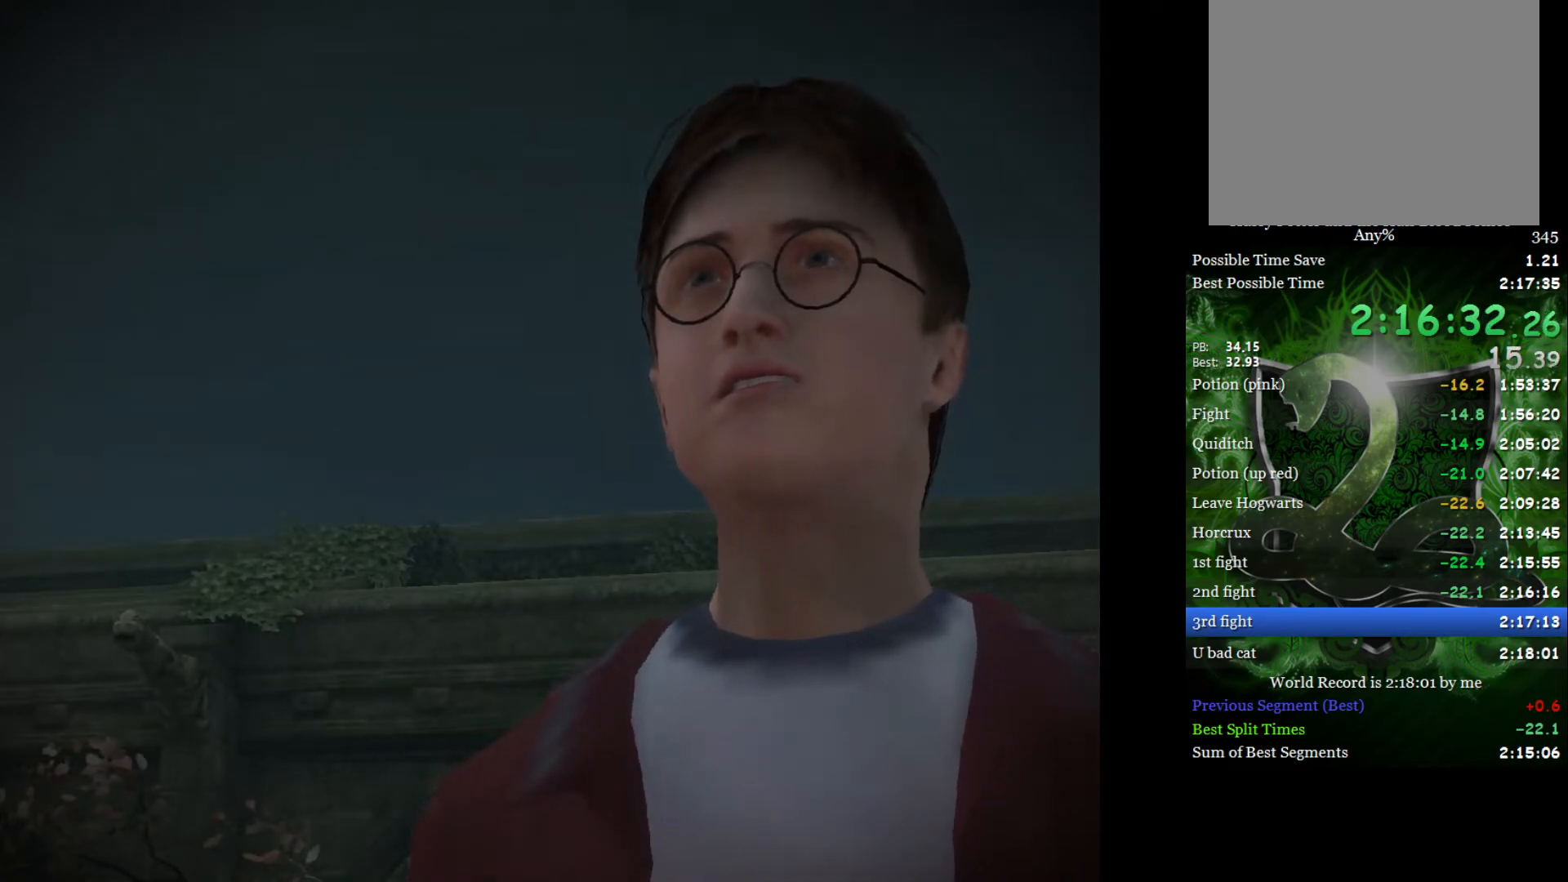
{"buttons": [], "left_stick": "up", "right_stick": "up", "events": [[50, "right_stick", "center"], [100, "right_stick", "up"], [217, "right_stick", "center"], [283, "right_stick", "up"], [367, "right_stick", "center"], [433, "right_stick", "up"]]}
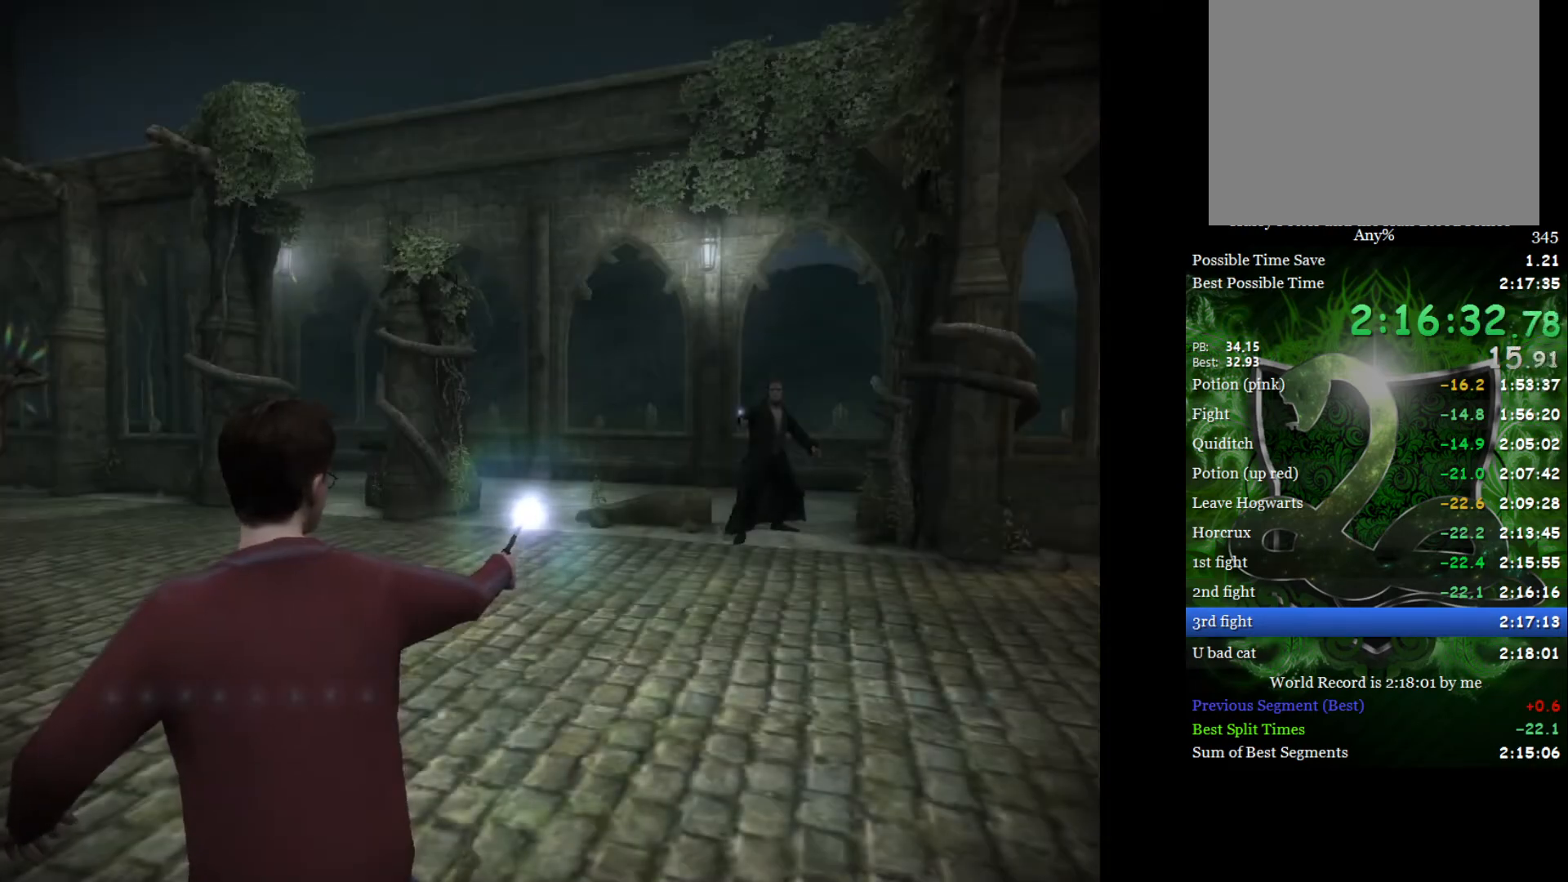
{"buttons": [], "left_stick": "up", "right_stick": "center", "events": [[17, "right_stick", "center"], [83, "right_stick", "up"], [183, "right_stick", "center"], [250, "right_stick", "up"], [350, "right_stick", "center"], [400, "right_stick", "up"], [500, "right_stick", "center"]]}
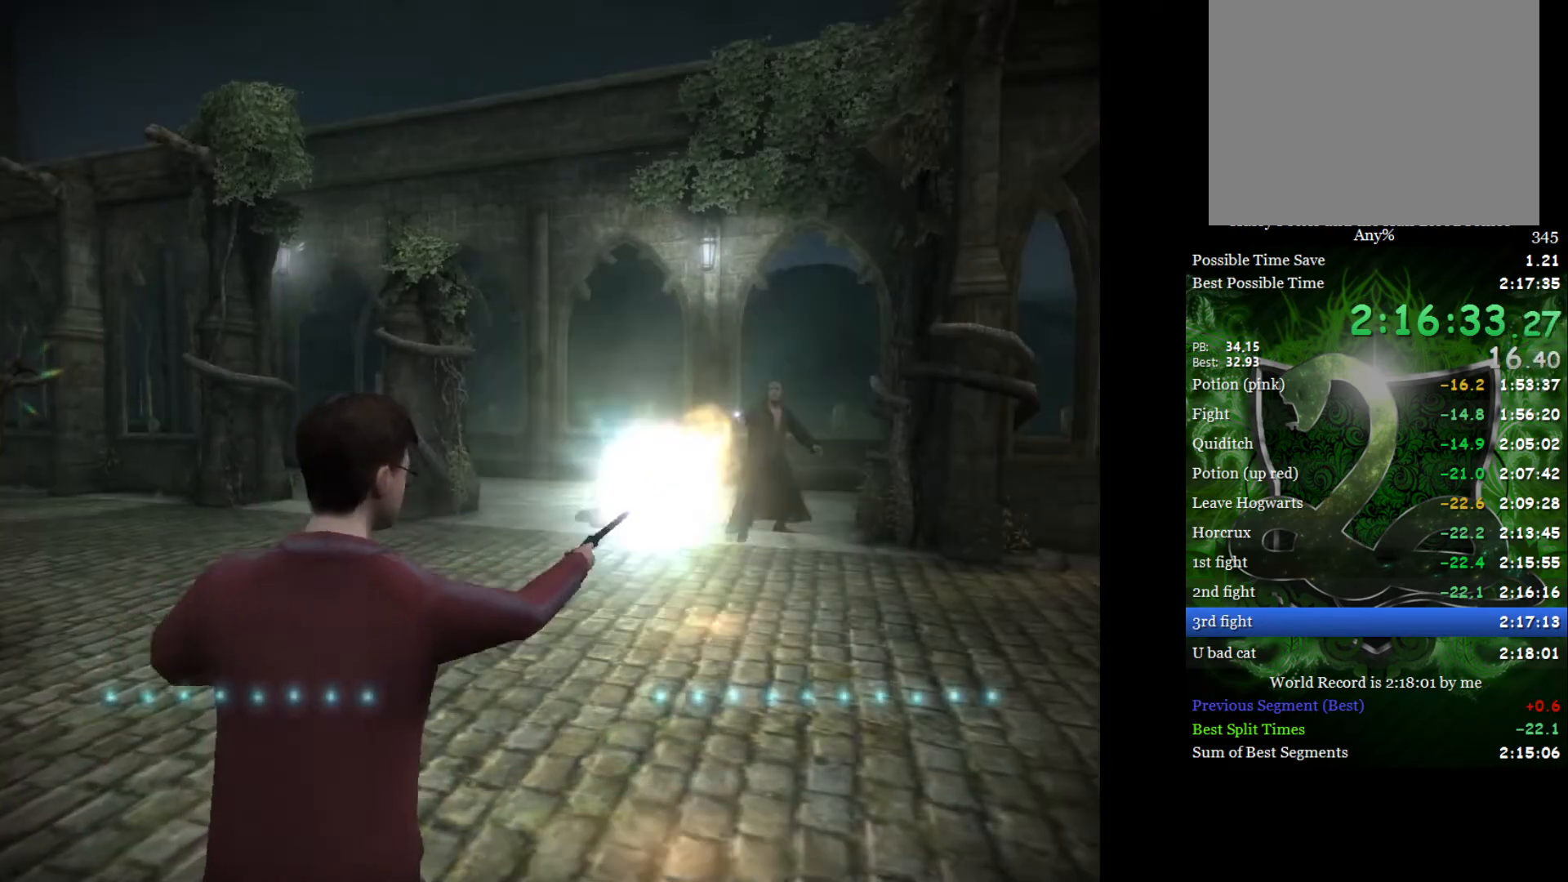
{"buttons": [], "left_stick": "center", "right_stick": "center", "events": [[50, "right_stick", "up"], [150, "right_stick", "center"], [200, "right_stick", "up"], [317, "right_stick", "center"], [383, "left_stick", "center"]]}
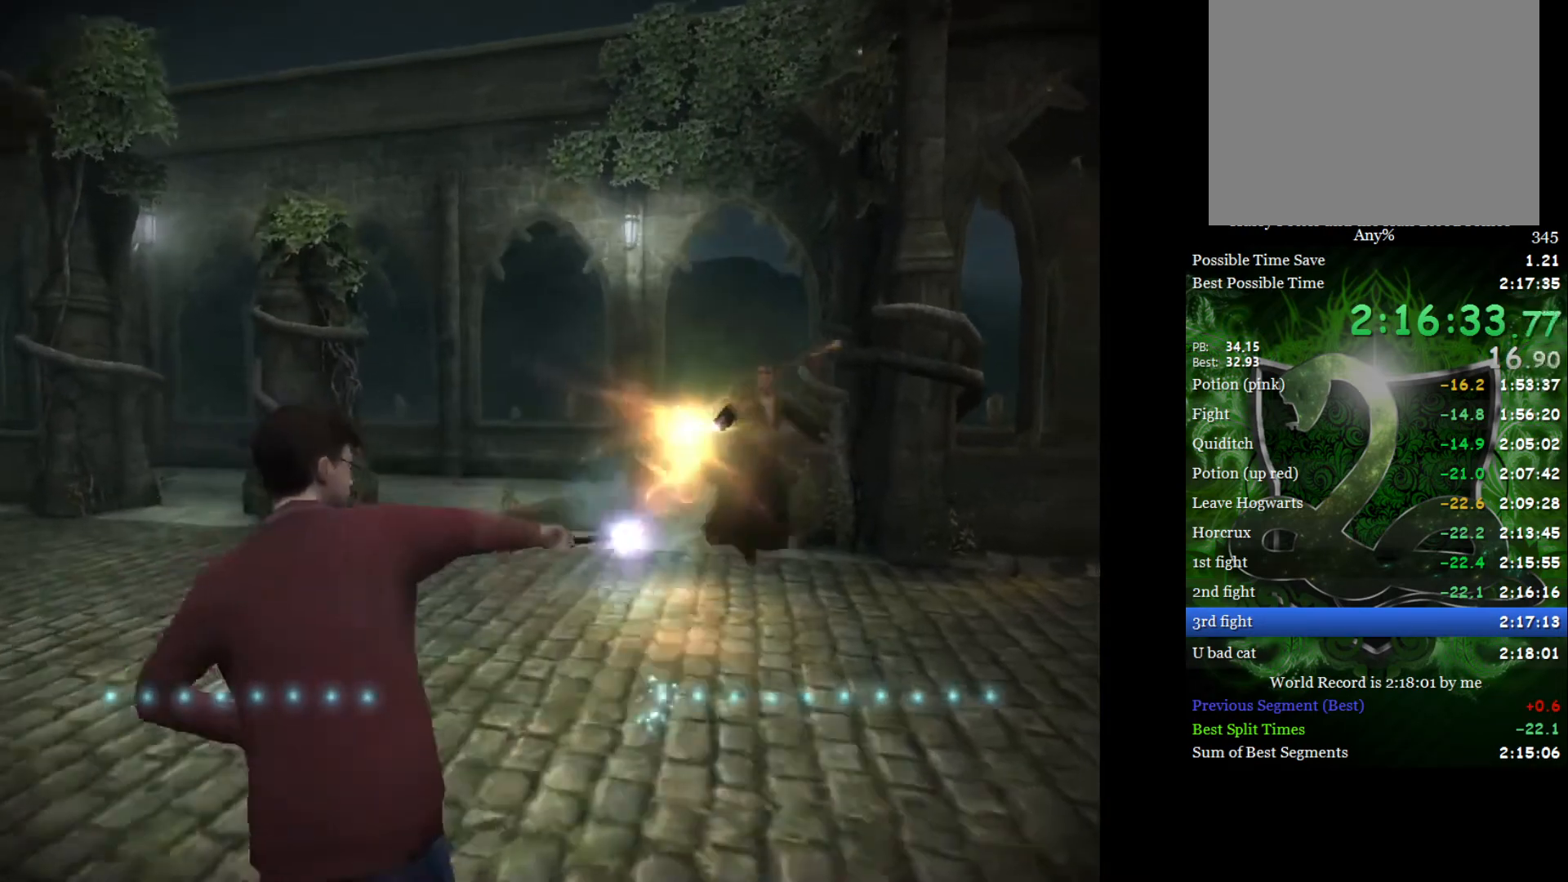
{"buttons": [], "left_stick": "center", "right_stick": "center", "events": [[33, "left_stick", "left"], [33, "right_stick", "right"], [167, "right_stick", "center"], [200, "left_stick", "center"]]}
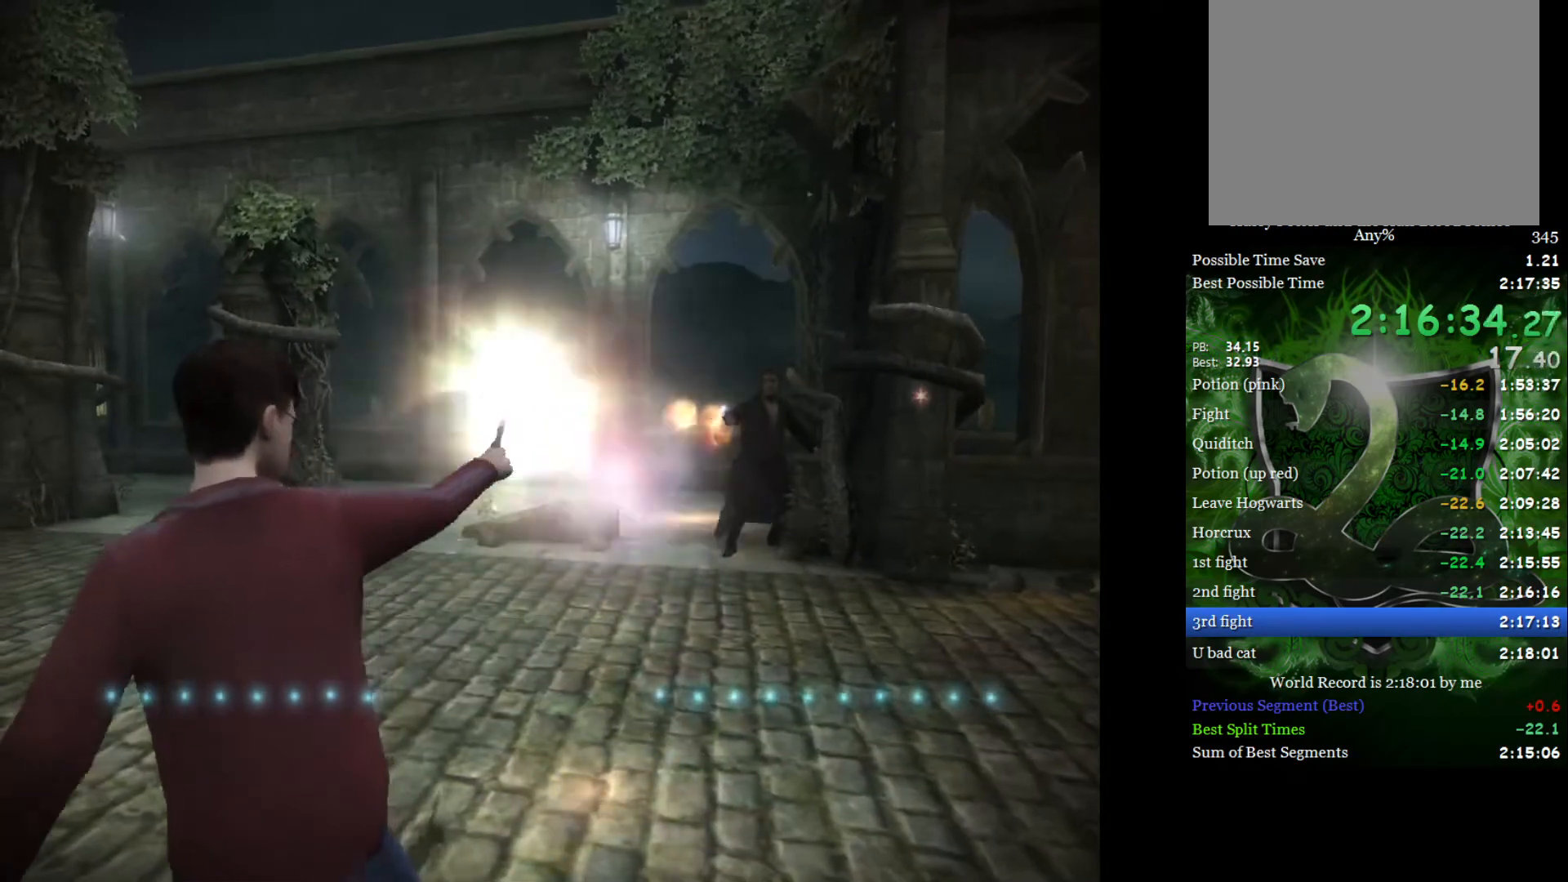
{"buttons": [], "left_stick": "up", "right_stick": "down", "events": [[17, "left_stick", "up"], [433, "right_stick", "down"]]}
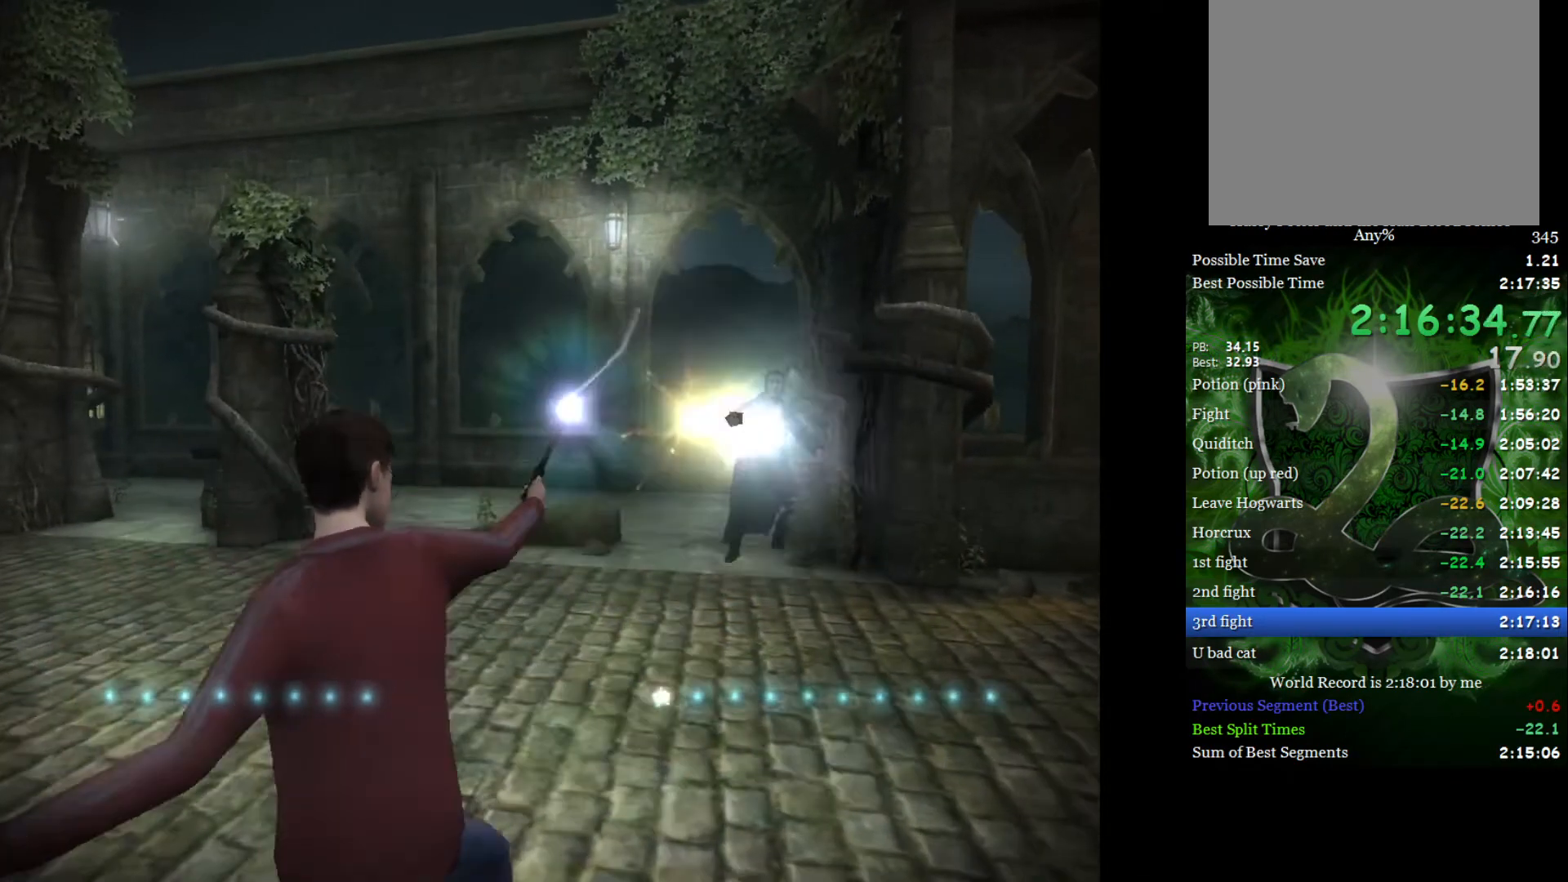
{"buttons": [], "left_stick": "up", "right_stick": "down", "events": []}
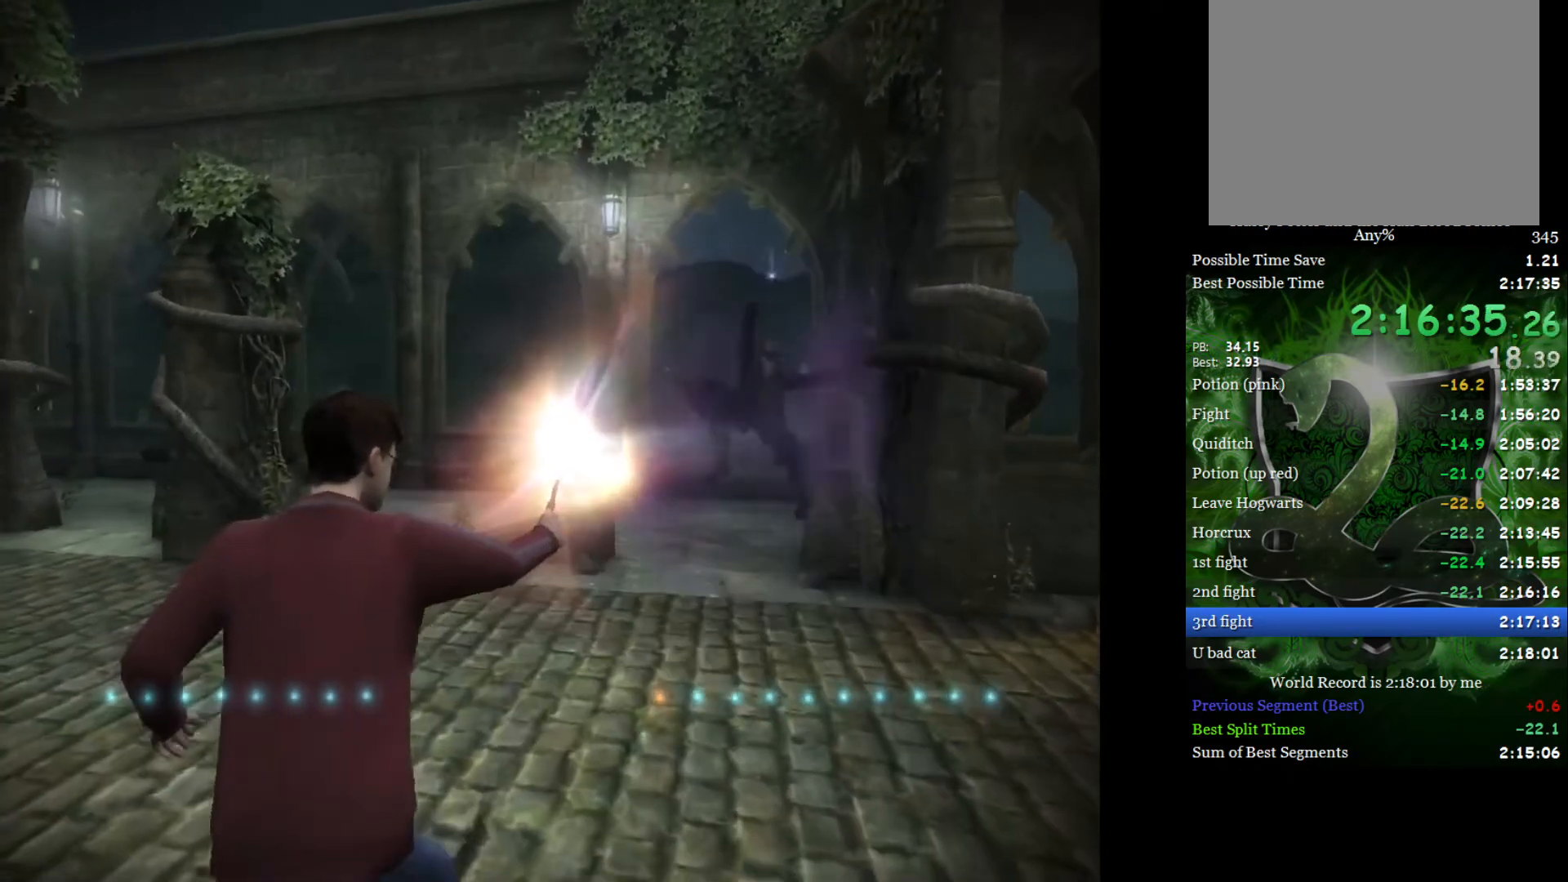
{"buttons": [], "left_stick": "up", "right_stick": "down", "events": []}
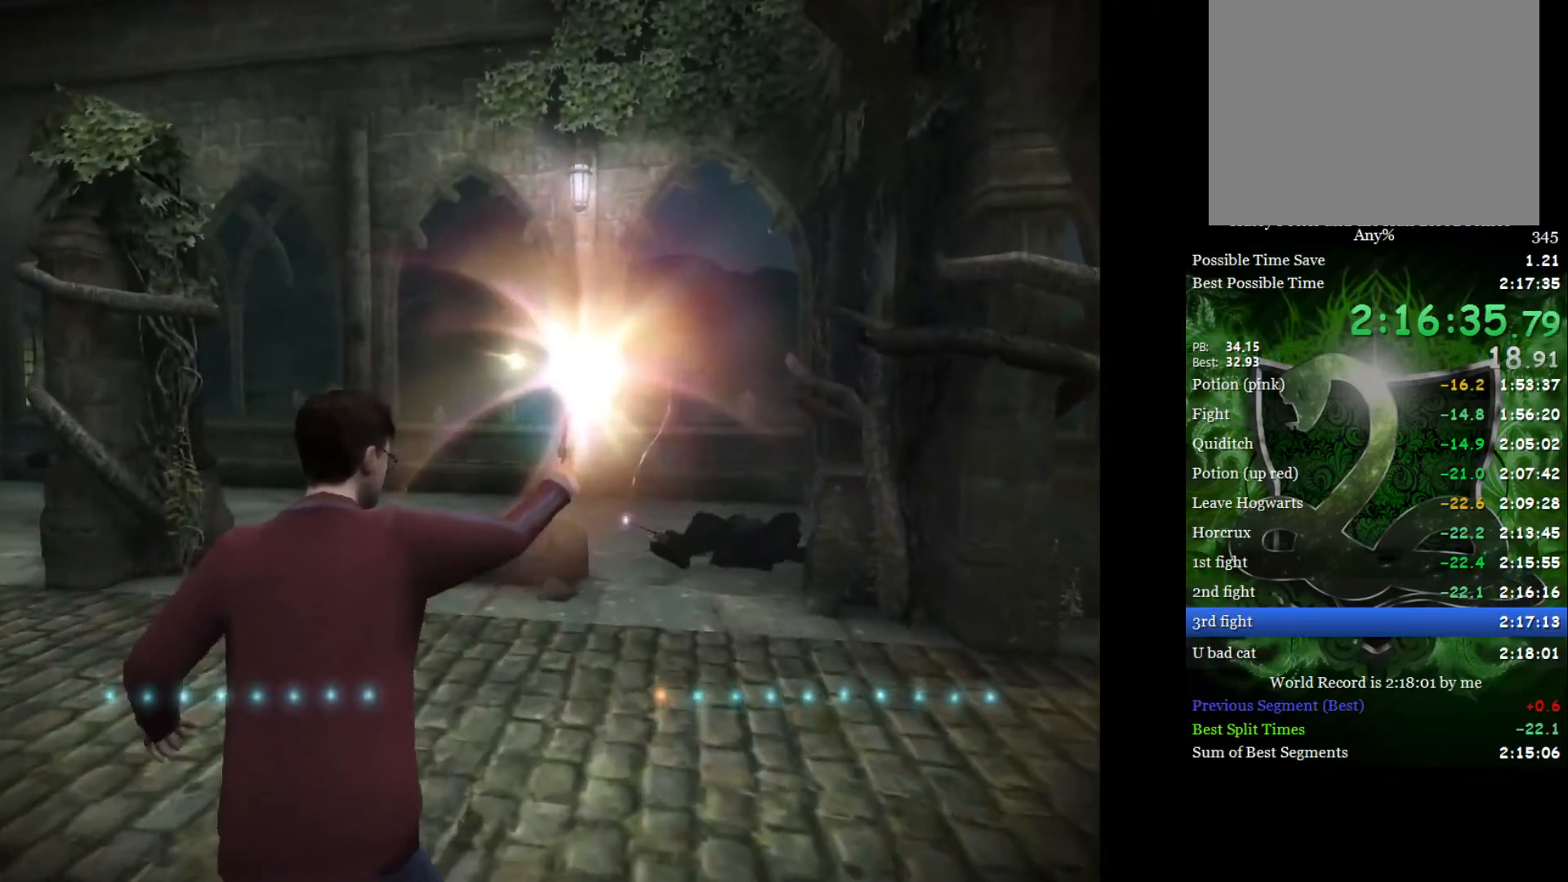
{"buttons": [], "left_stick": "up", "right_stick": "down", "events": []}
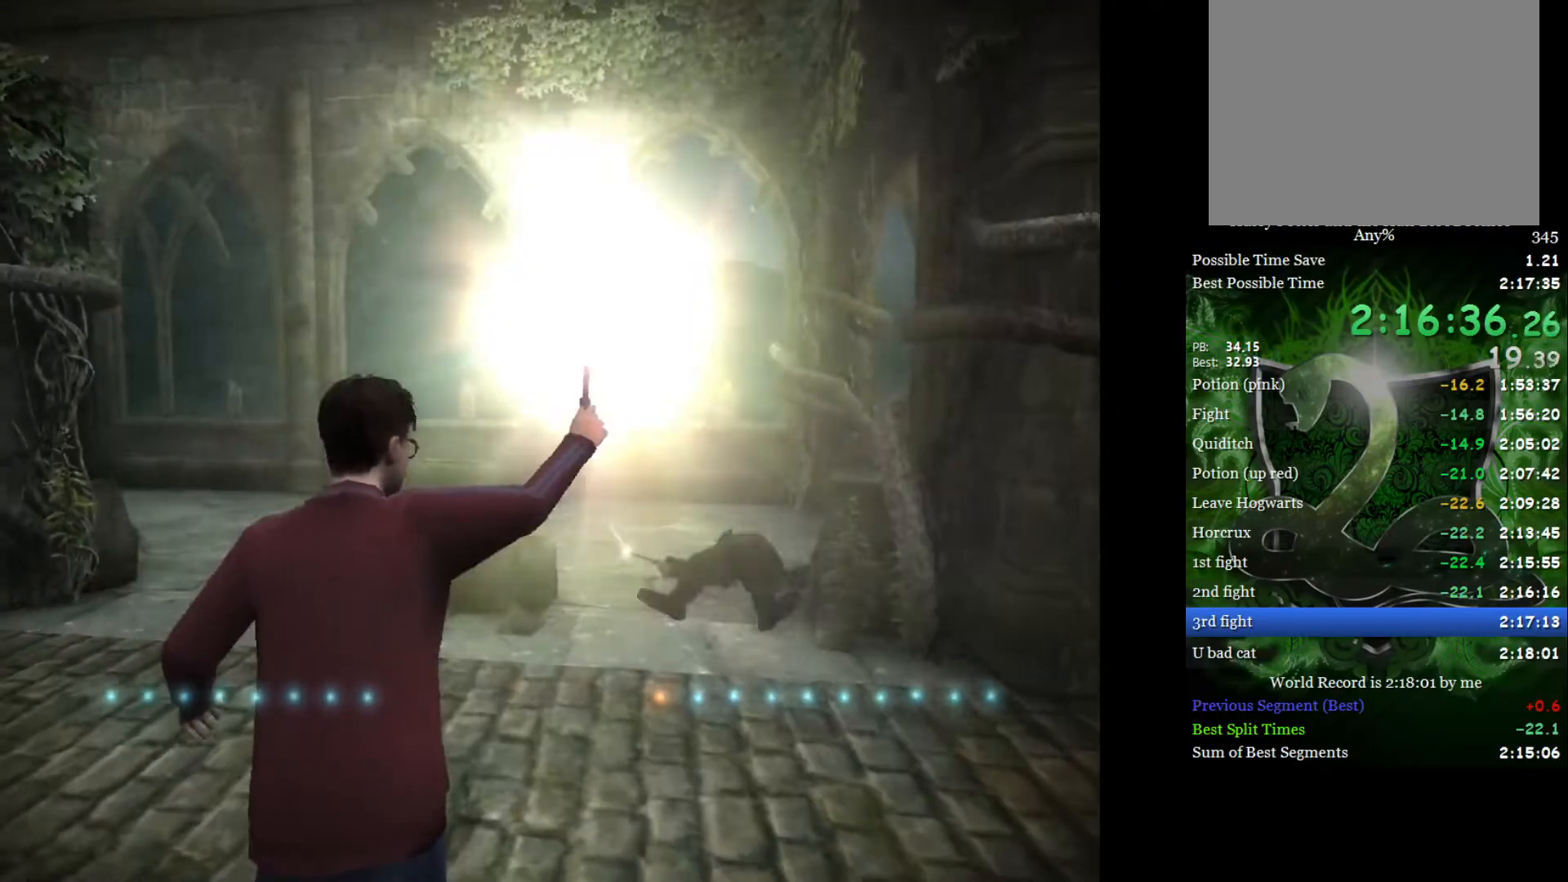
{"buttons": [], "left_stick": "up", "right_stick": "down", "events": []}
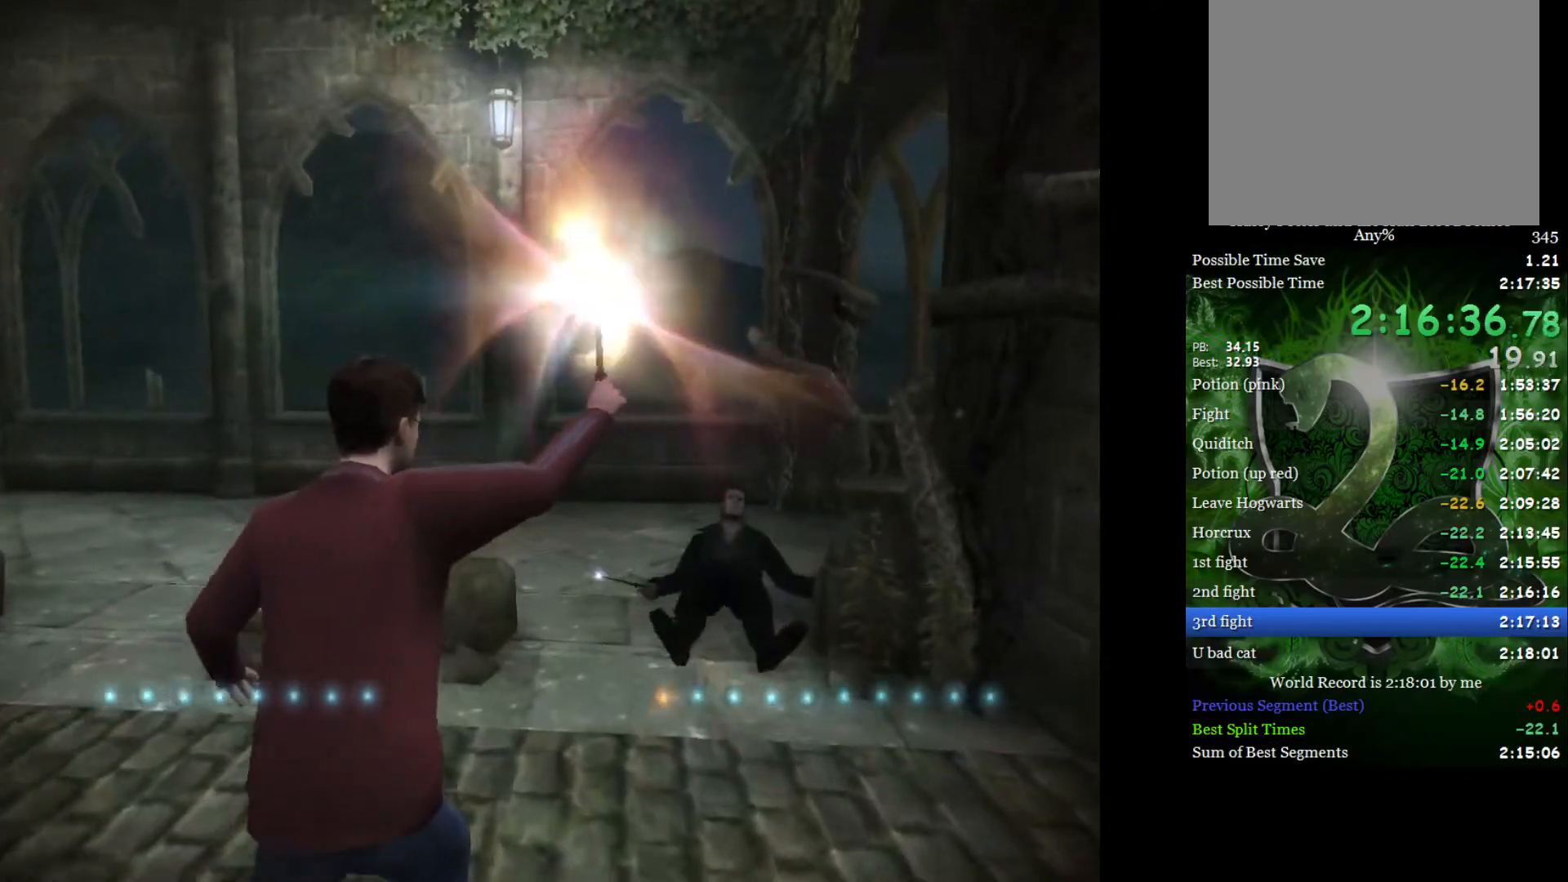
{"buttons": [], "left_stick": "up", "right_stick": "down", "events": []}
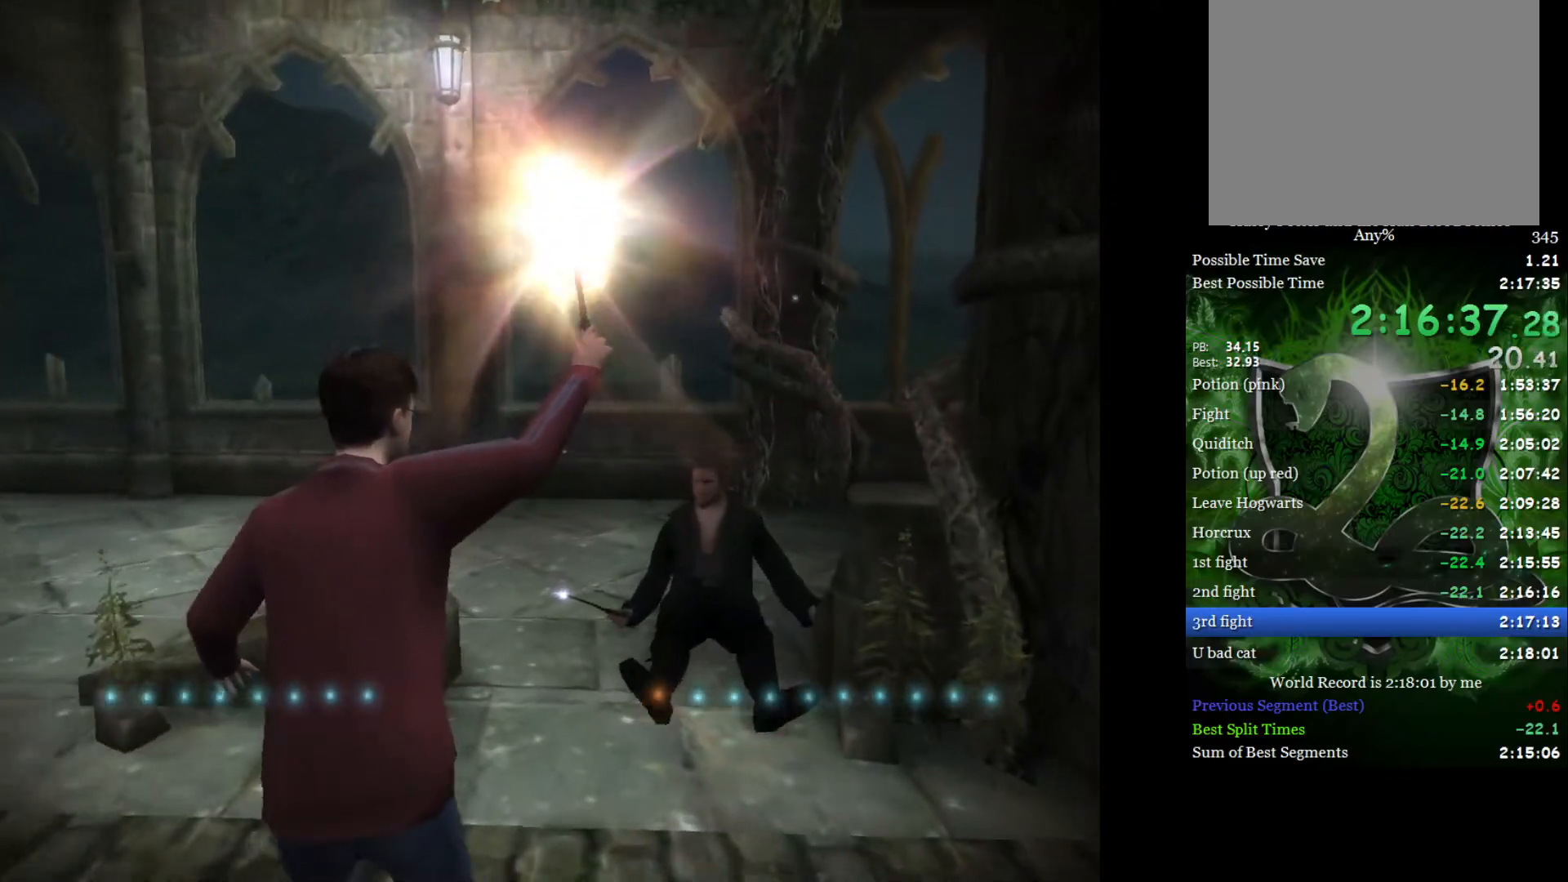
{"buttons": [], "left_stick": "up-right", "right_stick": "down", "events": [[450, "left_stick", "up-right"]]}
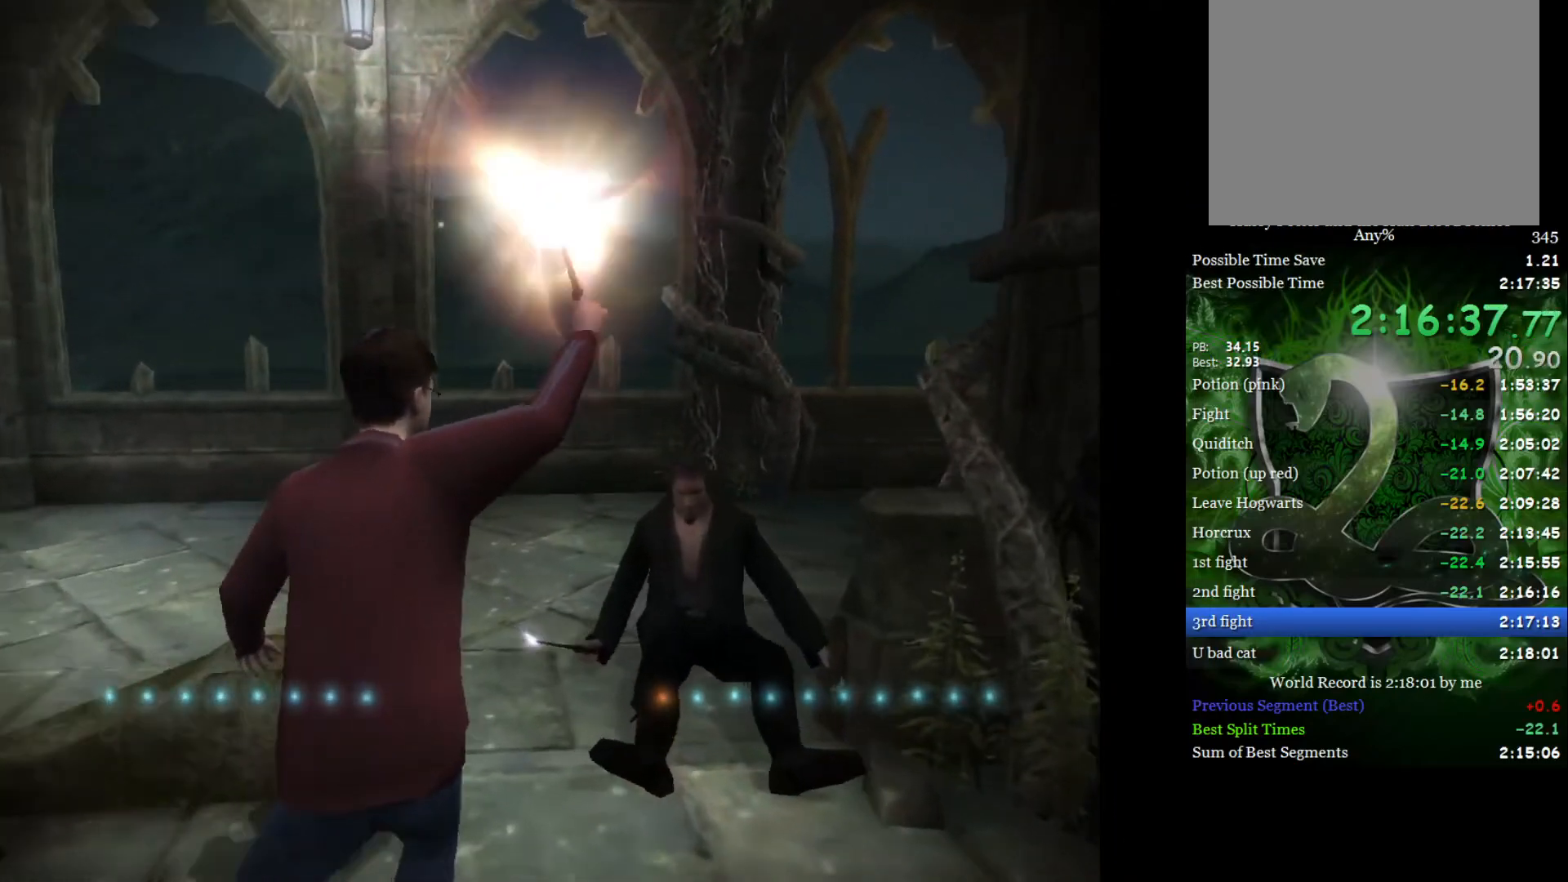
{"buttons": [], "left_stick": "up", "right_stick": "down-left", "events": [[500, "left_stick", "up"], [500, "right_stick", "down-left"]]}
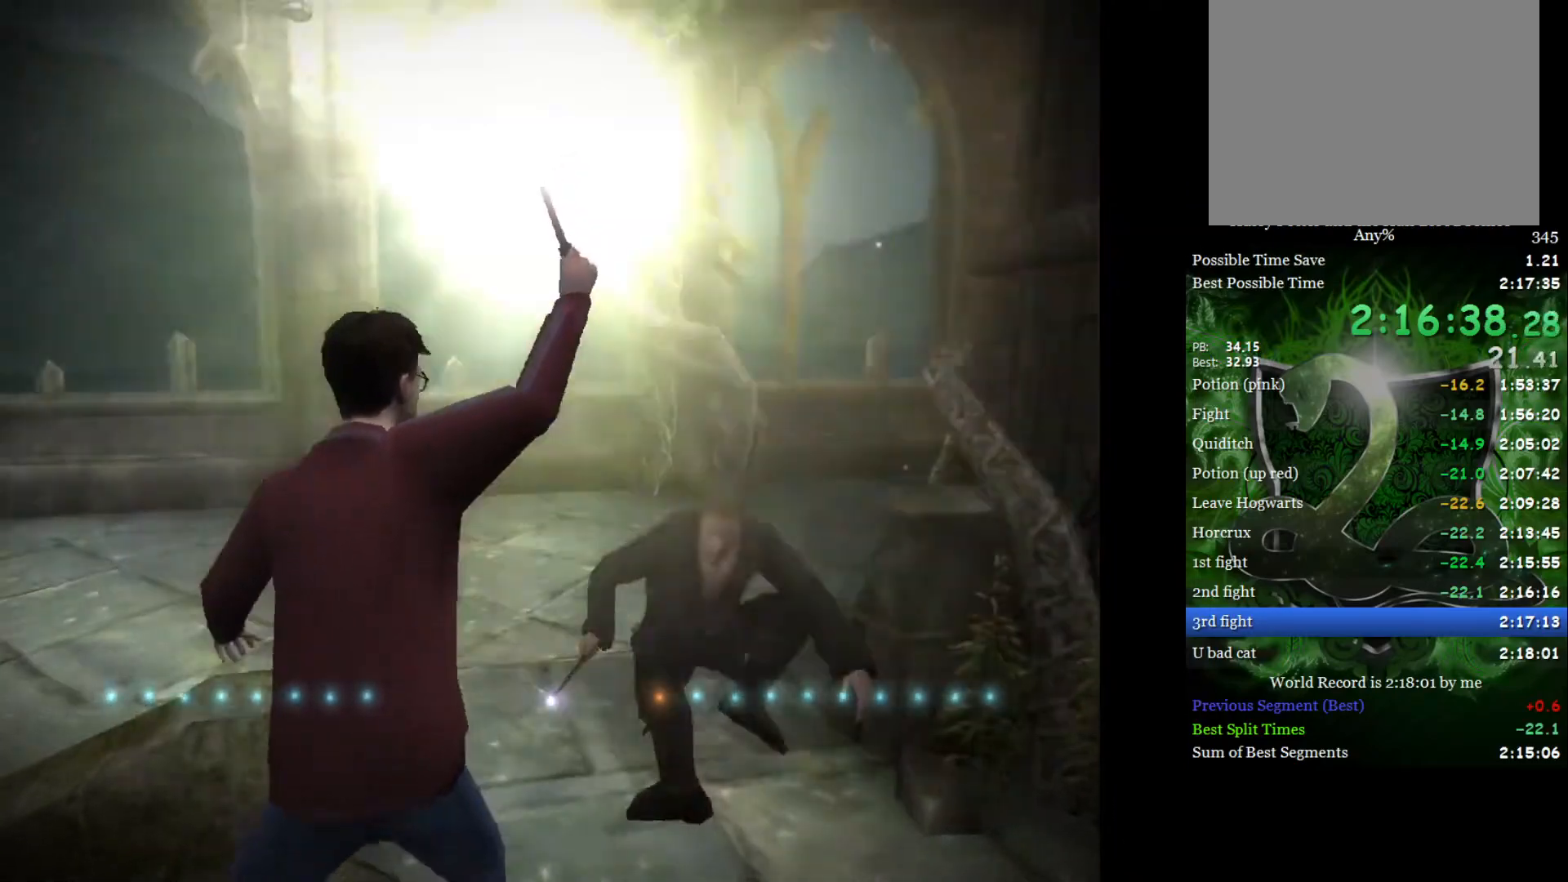
{"buttons": [], "left_stick": "center", "right_stick": "center", "events": [[17, "right_stick", "up"], [117, "right_stick", "center"], [333, "left_stick", "center"]]}
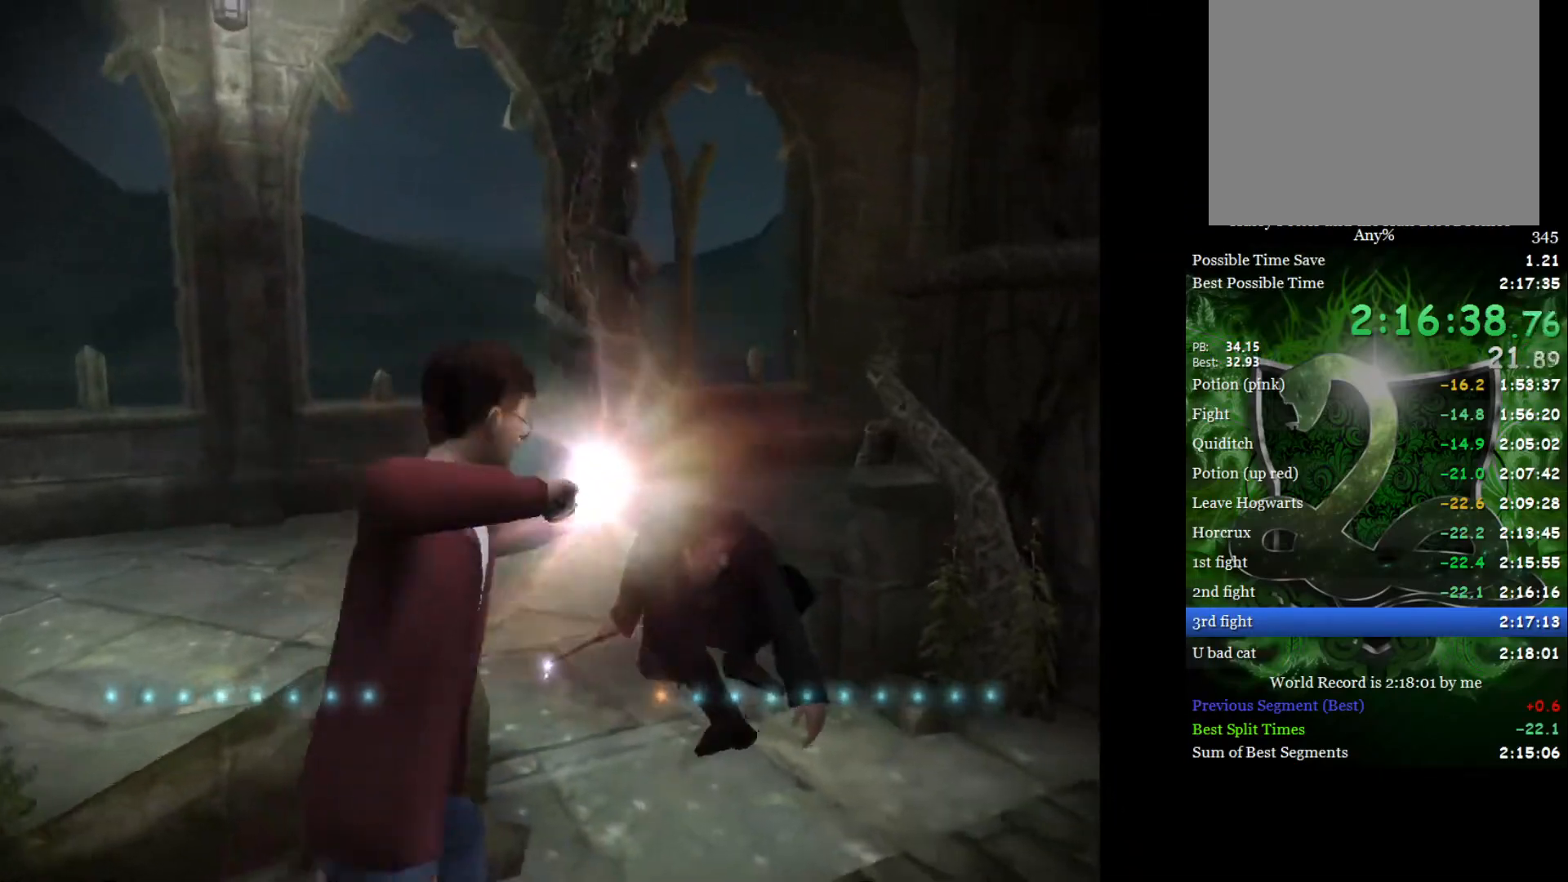
{"buttons": [], "left_stick": "center", "right_stick": "center", "events": []}
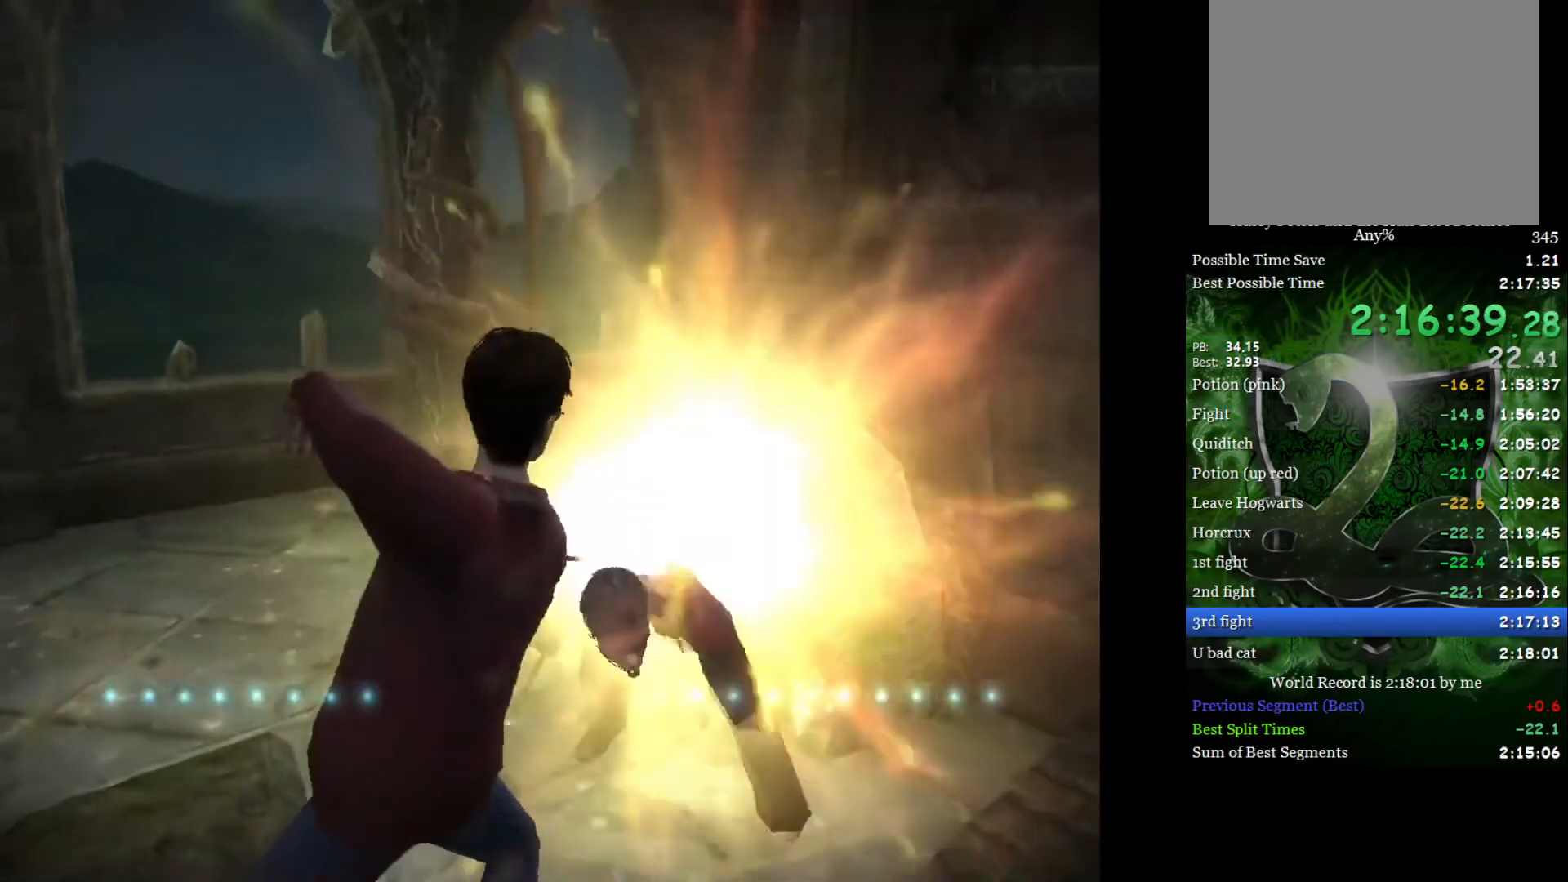
{"buttons": [], "left_stick": "center", "right_stick": "center", "events": []}
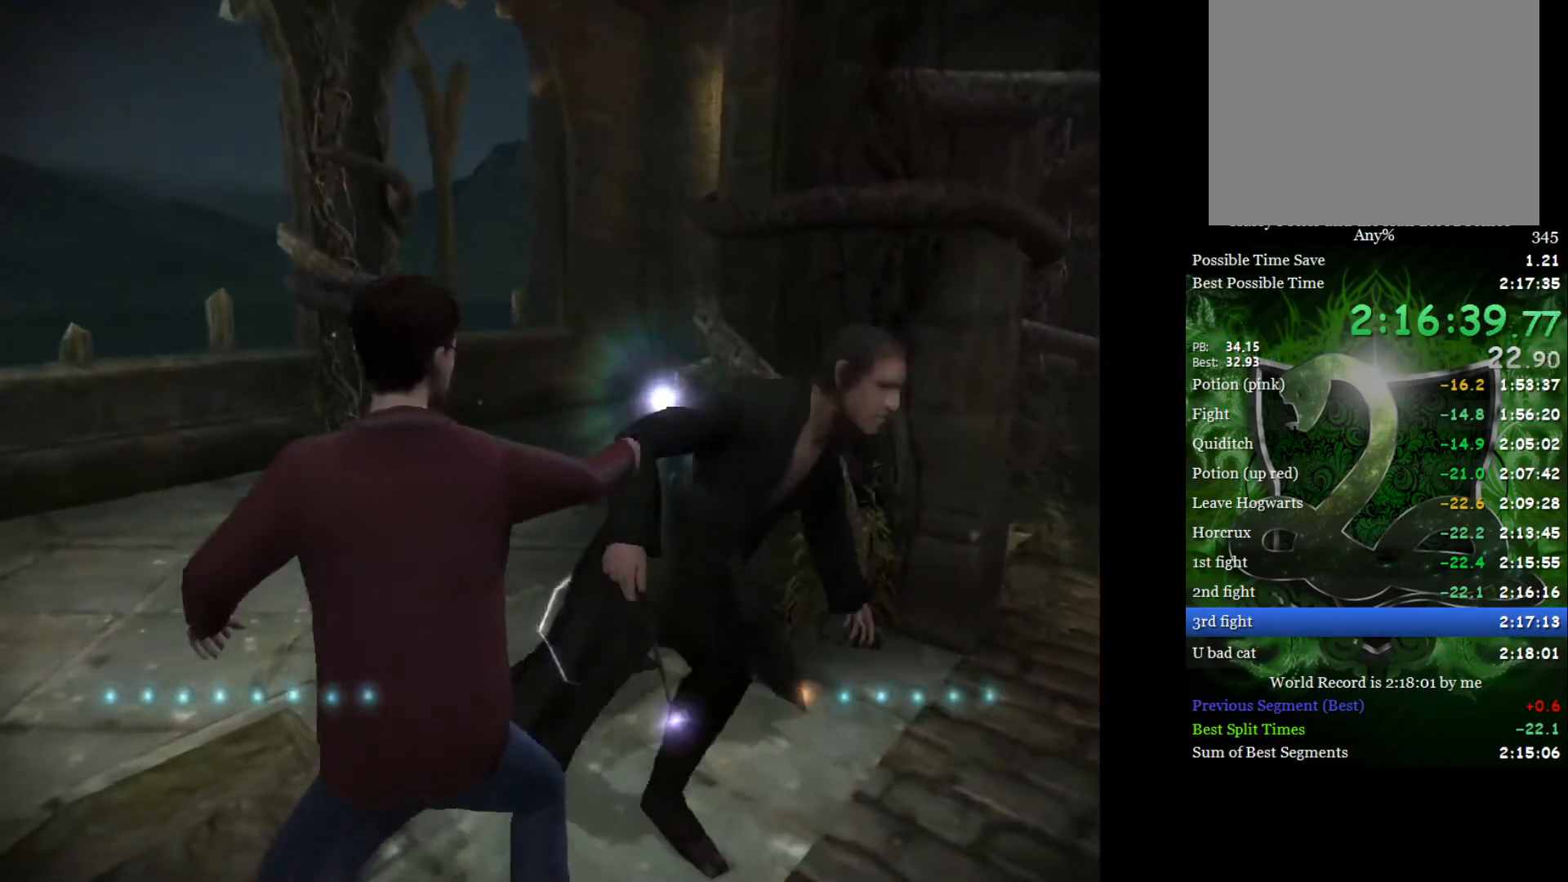
{"buttons": [], "left_stick": "center", "right_stick": "center", "events": [[167, "left_stick", "left"], [167, "right_stick", "right"], [300, "right_stick", "center"], [317, "left_stick", "center"]]}
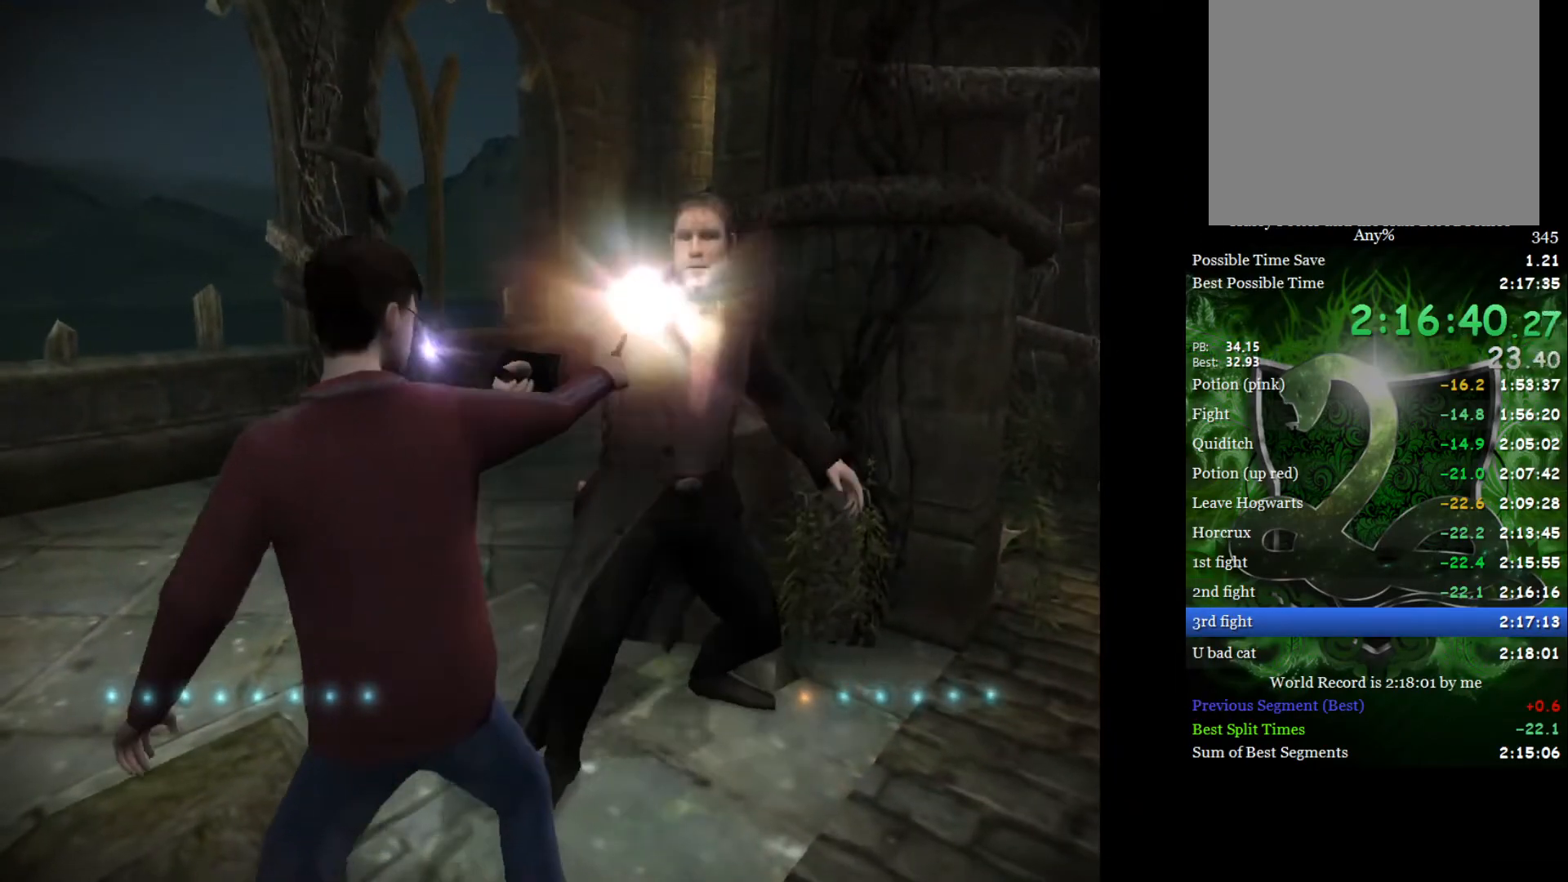
{"buttons": [], "left_stick": "center", "right_stick": "down", "events": [[217, "right_stick", "down"], [300, "left_stick", "up-right"], [467, "left_stick", "center"]]}
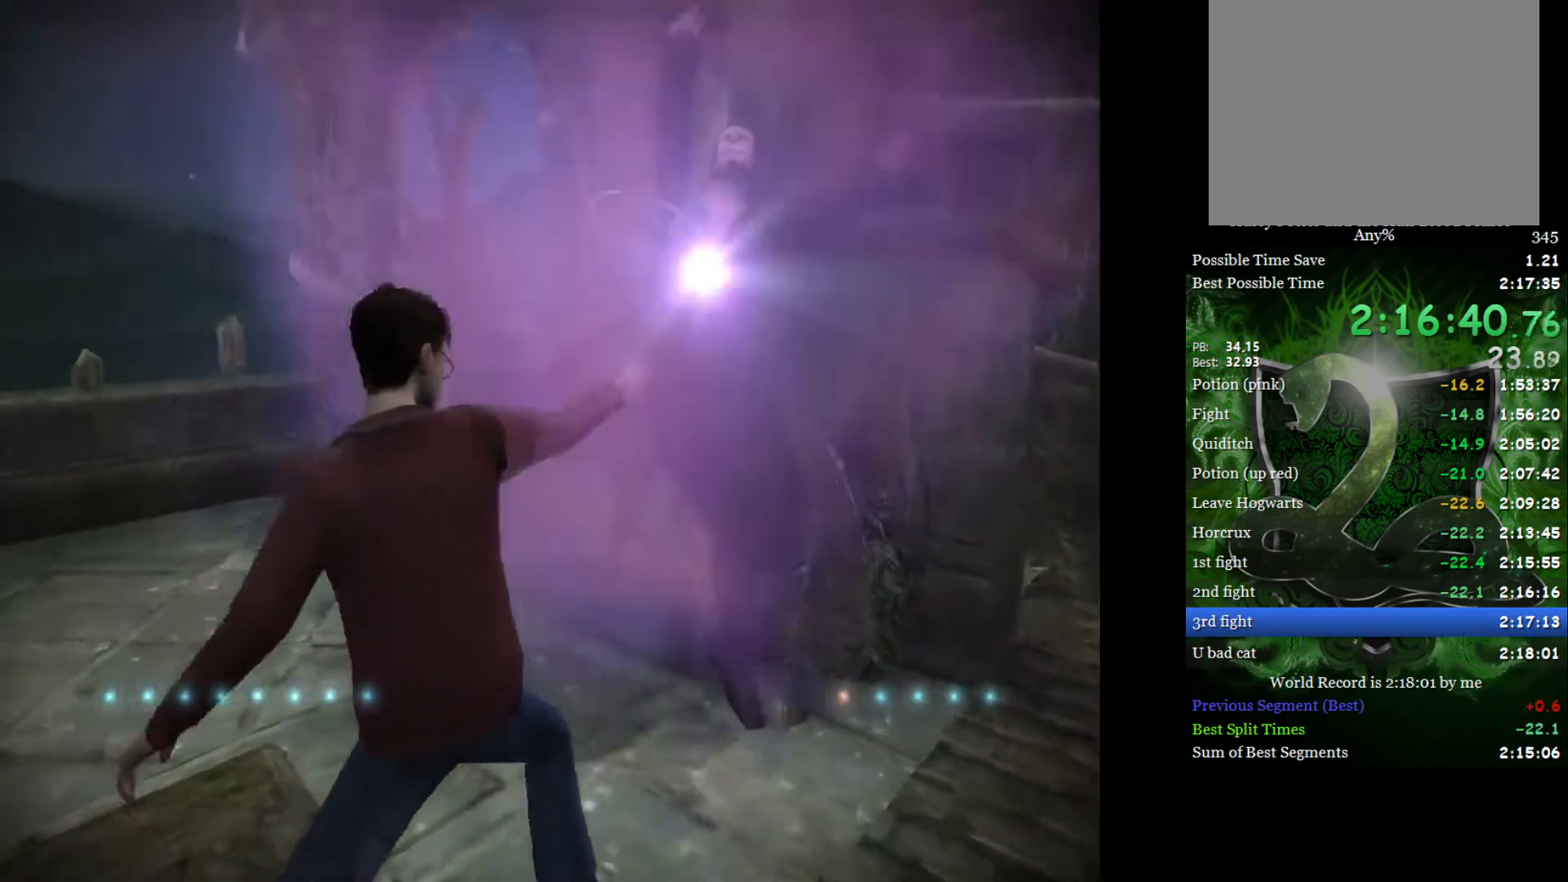
{"buttons": [], "left_stick": "center", "right_stick": "down", "events": [[367, "left_stick", "up-right"], [500, "left_stick", "center"]]}
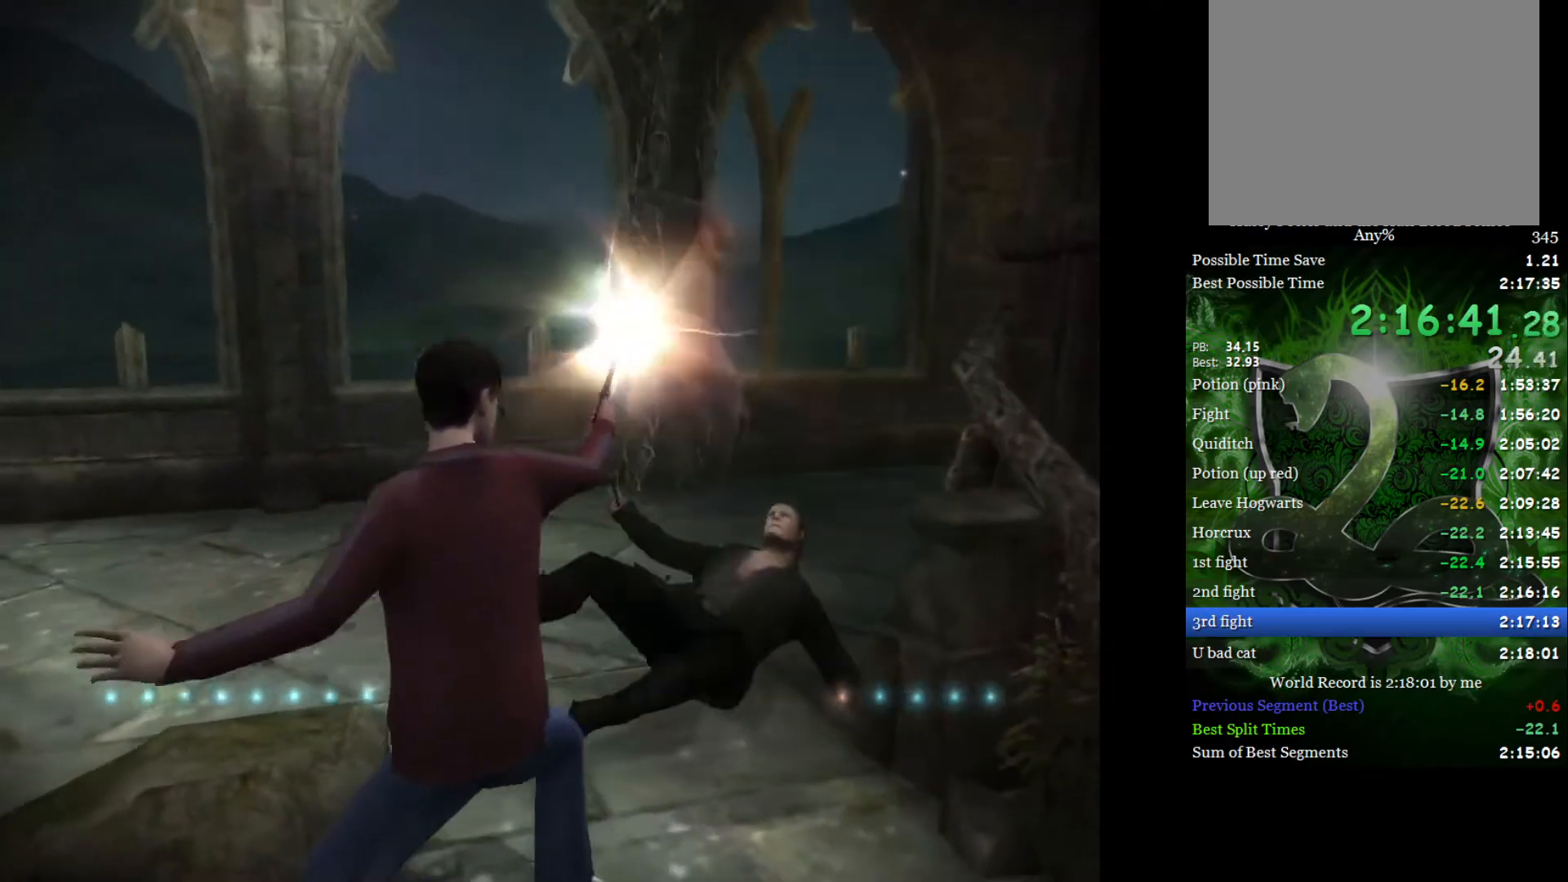
{"buttons": [], "left_stick": "up", "right_stick": "down", "events": [[283, "left_stick", "up"]]}